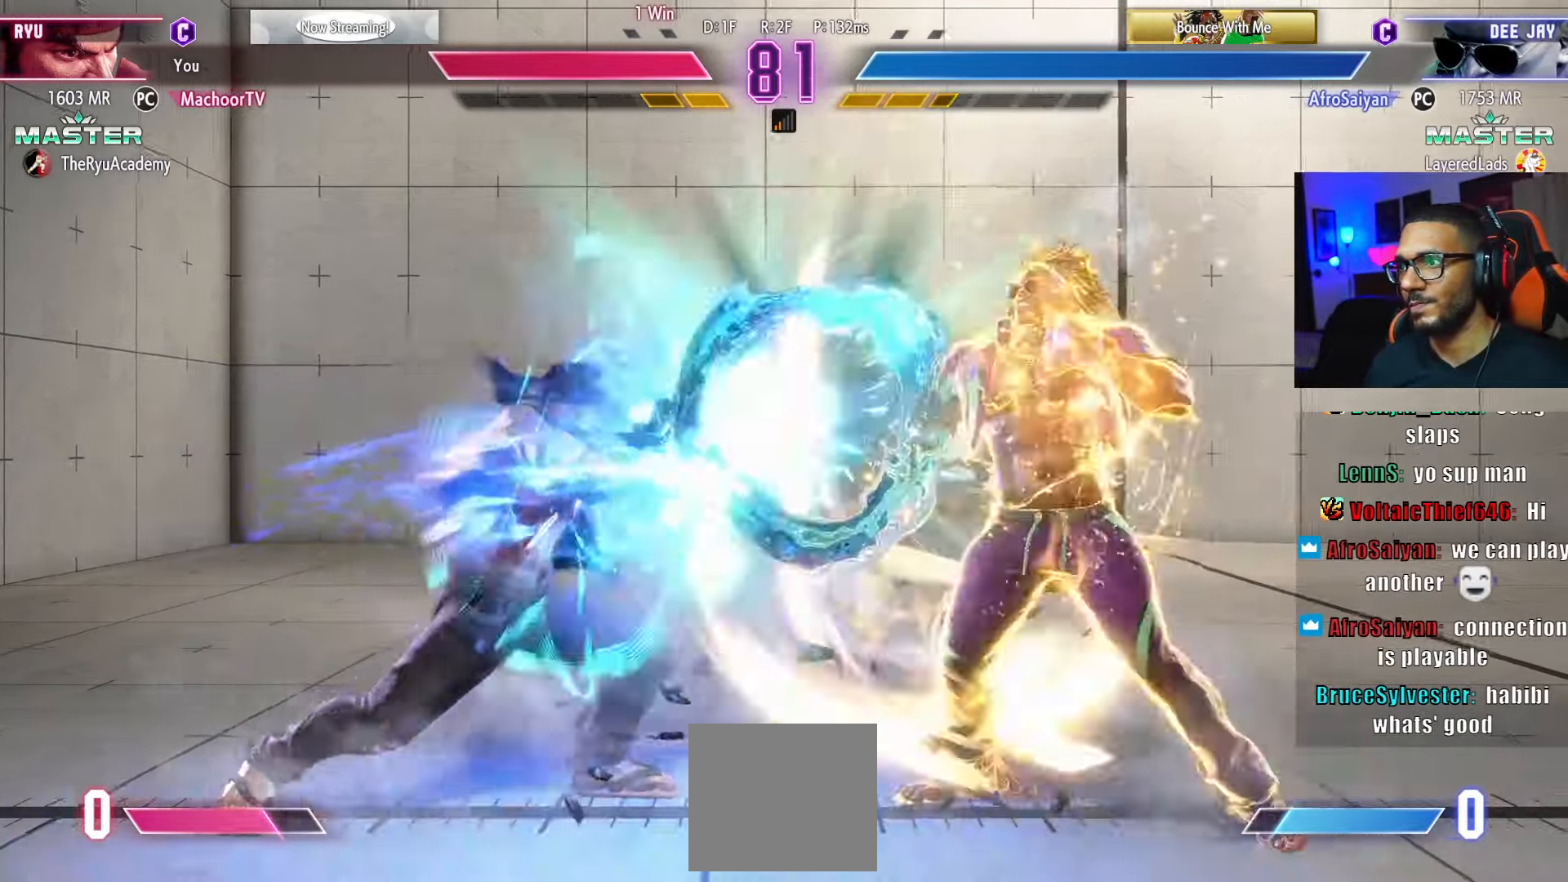
Gameplay with a controller (PlayStation layout); each line is a JSON object with the inputs held at the frame after it. "events" lists button and stick changes between this image and that frame as [ms after this image, input, new state], when the widget could be followed in between. Not read: other_buttons.
{"buttons": ["DPAD_LEFT"], "left_stick": "center", "right_stick": "center", "events": [[433, "DPAD_DOWN", "up"]]}
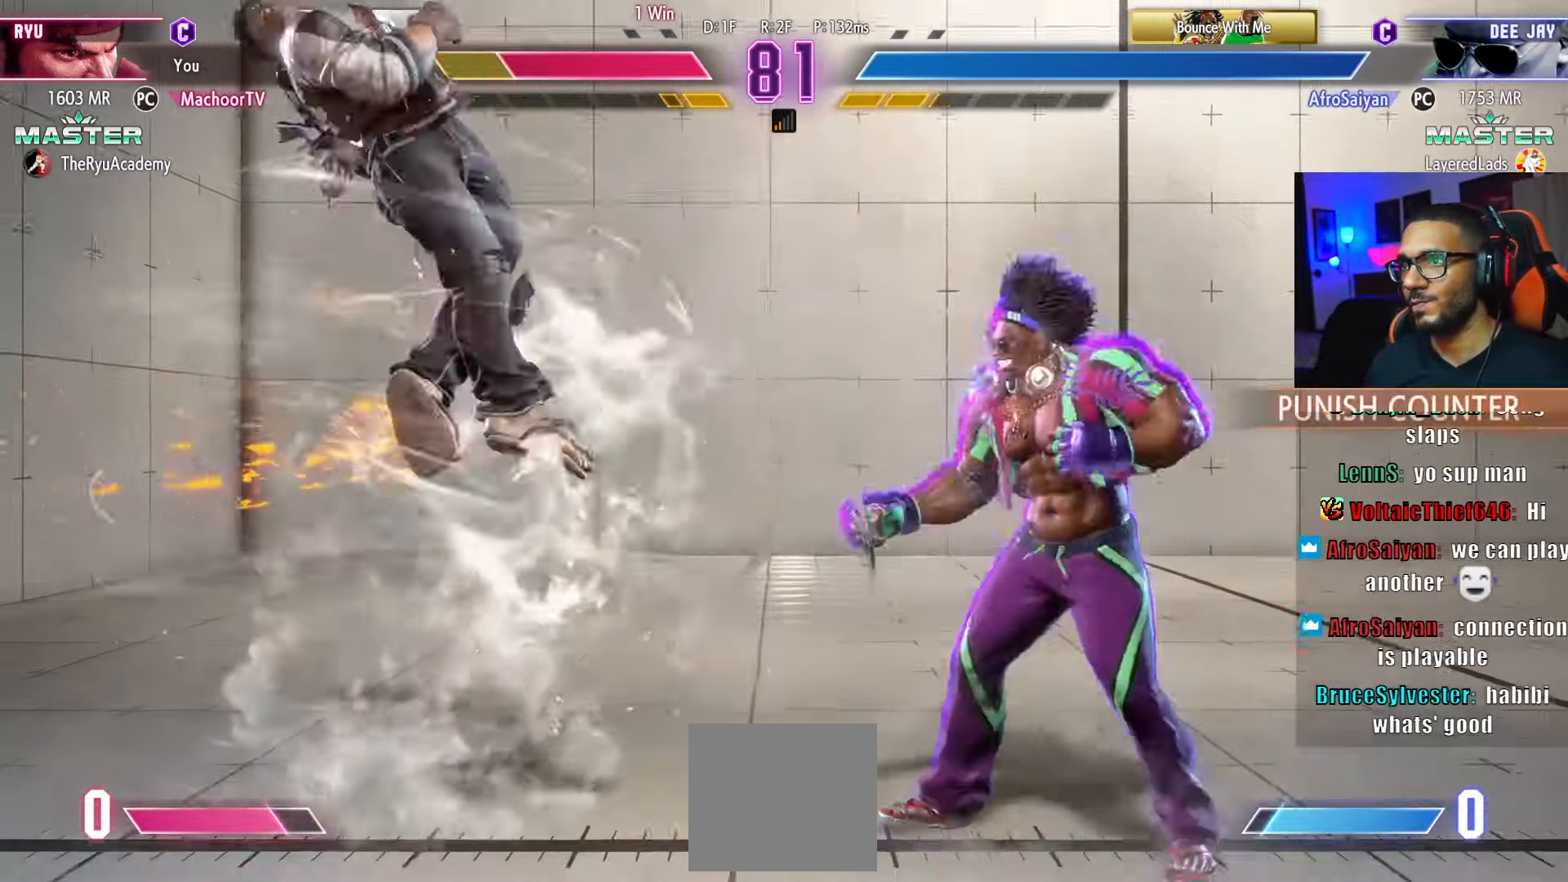
{"buttons": ["DPAD_DOWN", "DPAD_LEFT"], "left_stick": "center", "right_stick": "center", "events": [[283, "DPAD_DOWN", "down"]]}
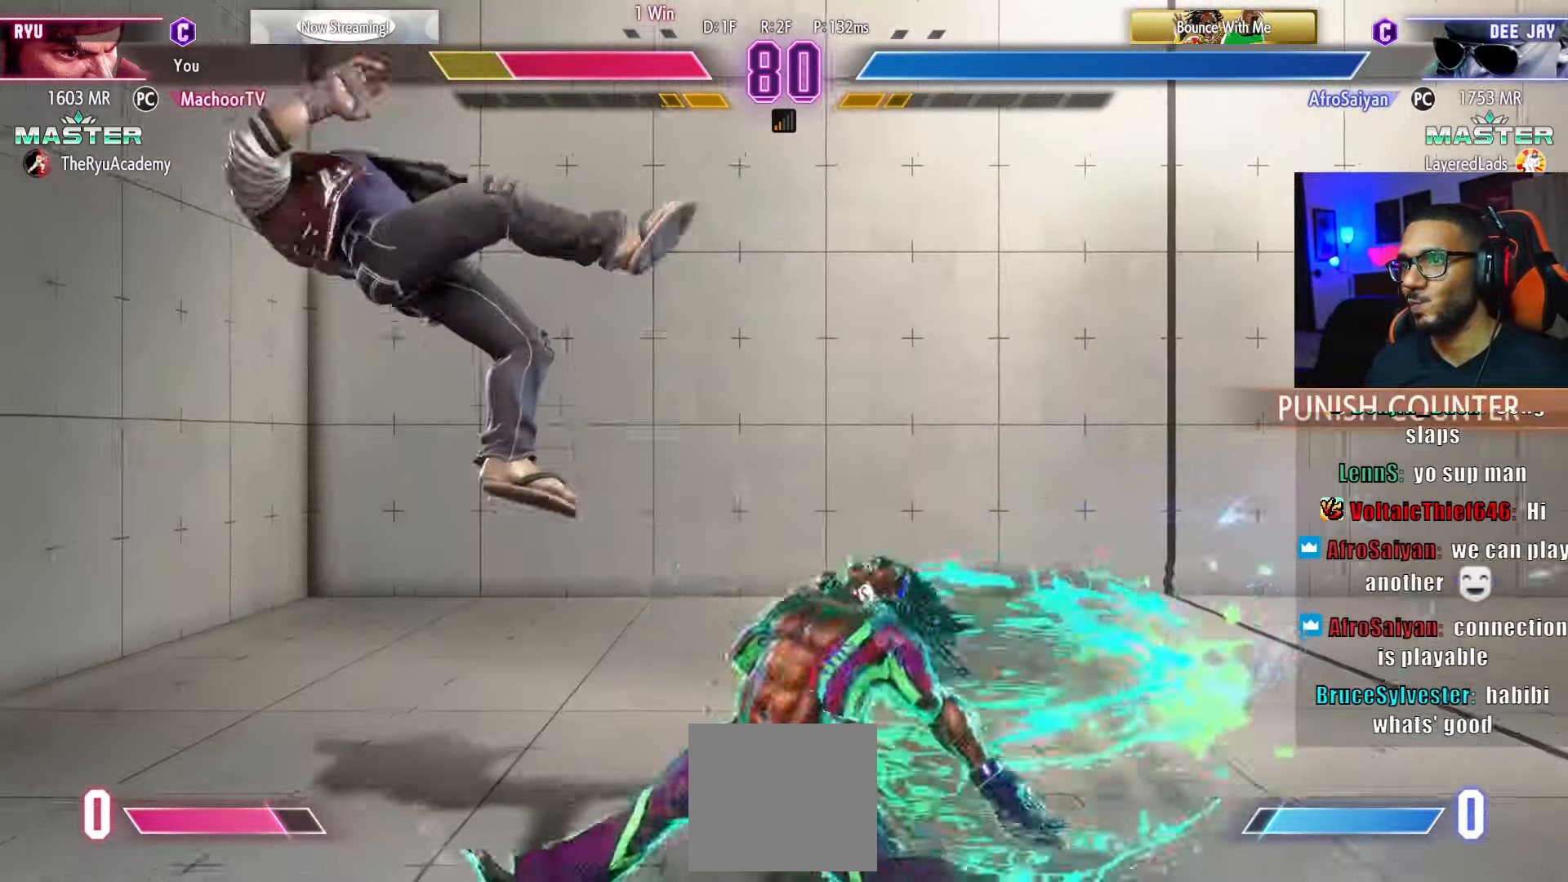
{"buttons": ["DPAD_DOWN", "DPAD_LEFT"], "left_stick": "center", "right_stick": "center", "events": []}
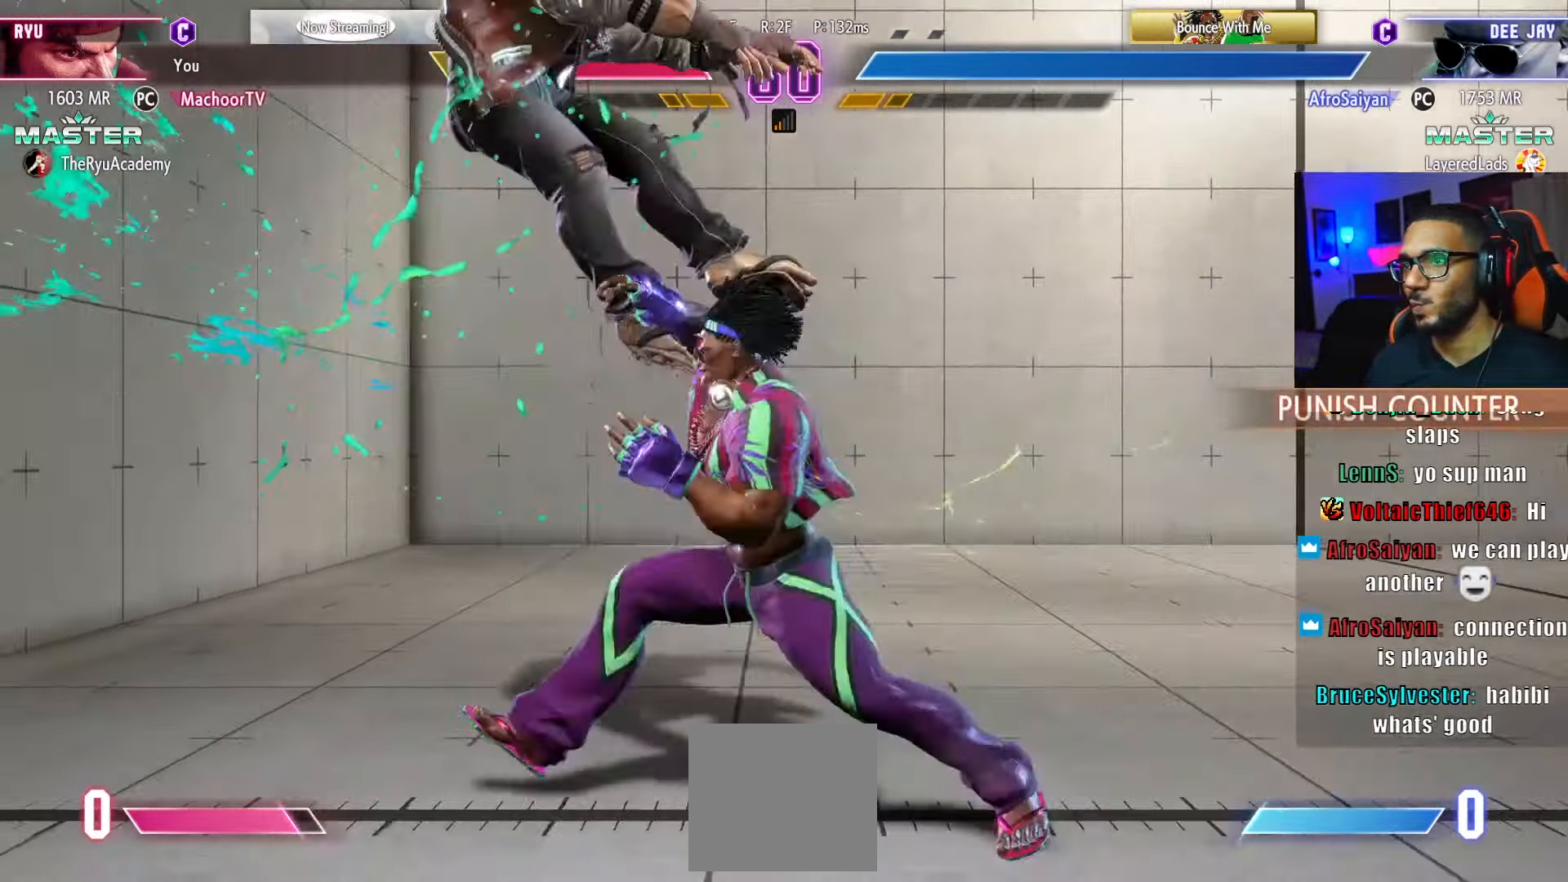
{"buttons": ["DPAD_DOWN", "DPAD_LEFT"], "left_stick": "center", "right_stick": "center", "events": []}
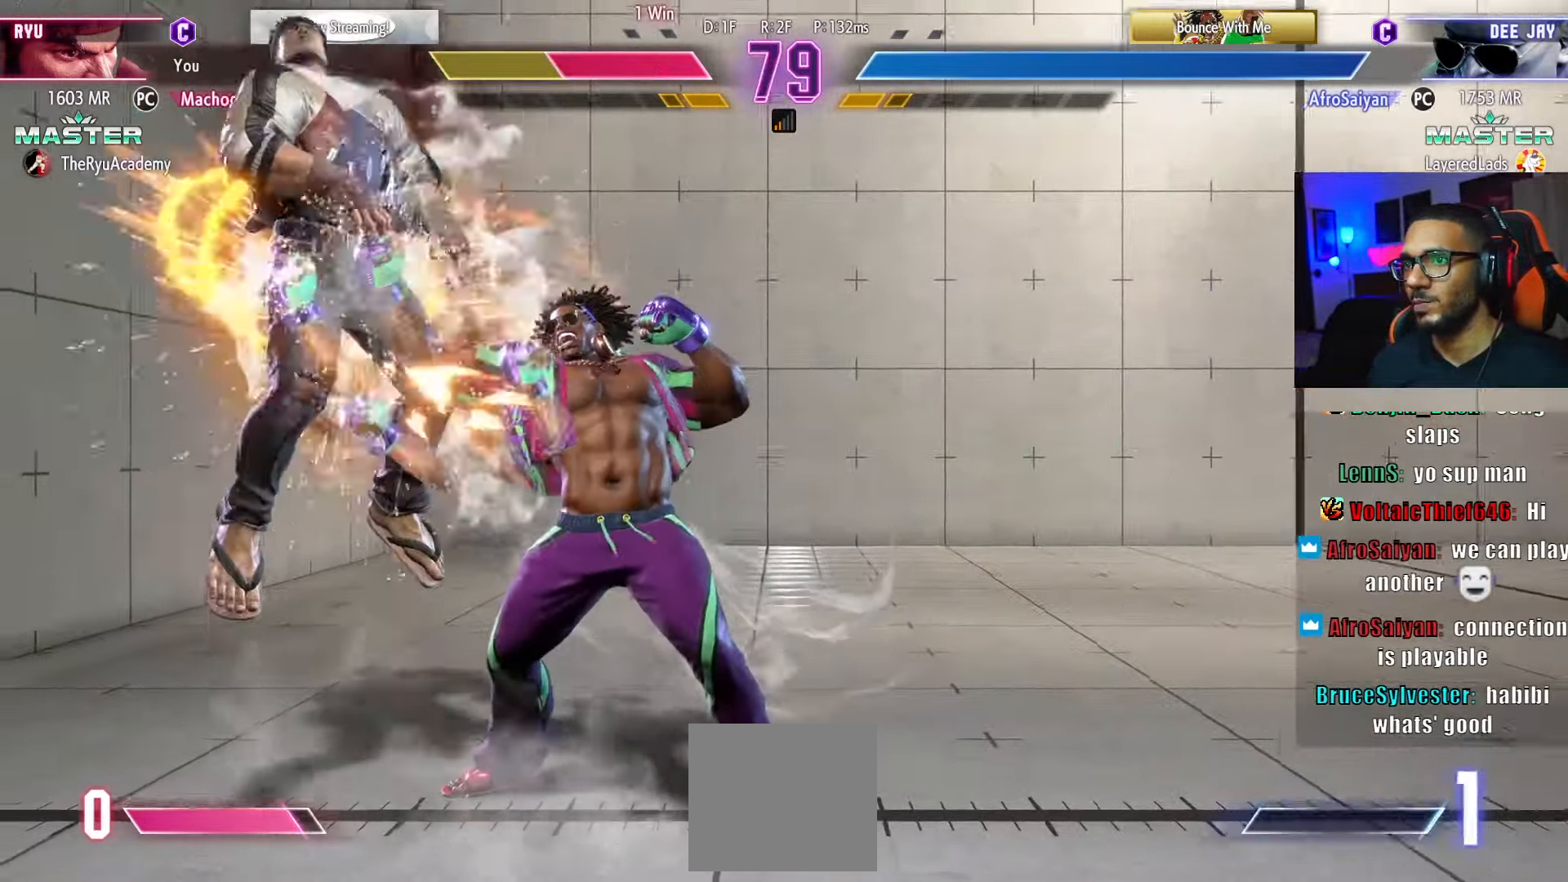
{"buttons": ["DPAD_DOWN"], "left_stick": "center", "right_stick": "center", "events": [[400, "DPAD_LEFT", "up"]]}
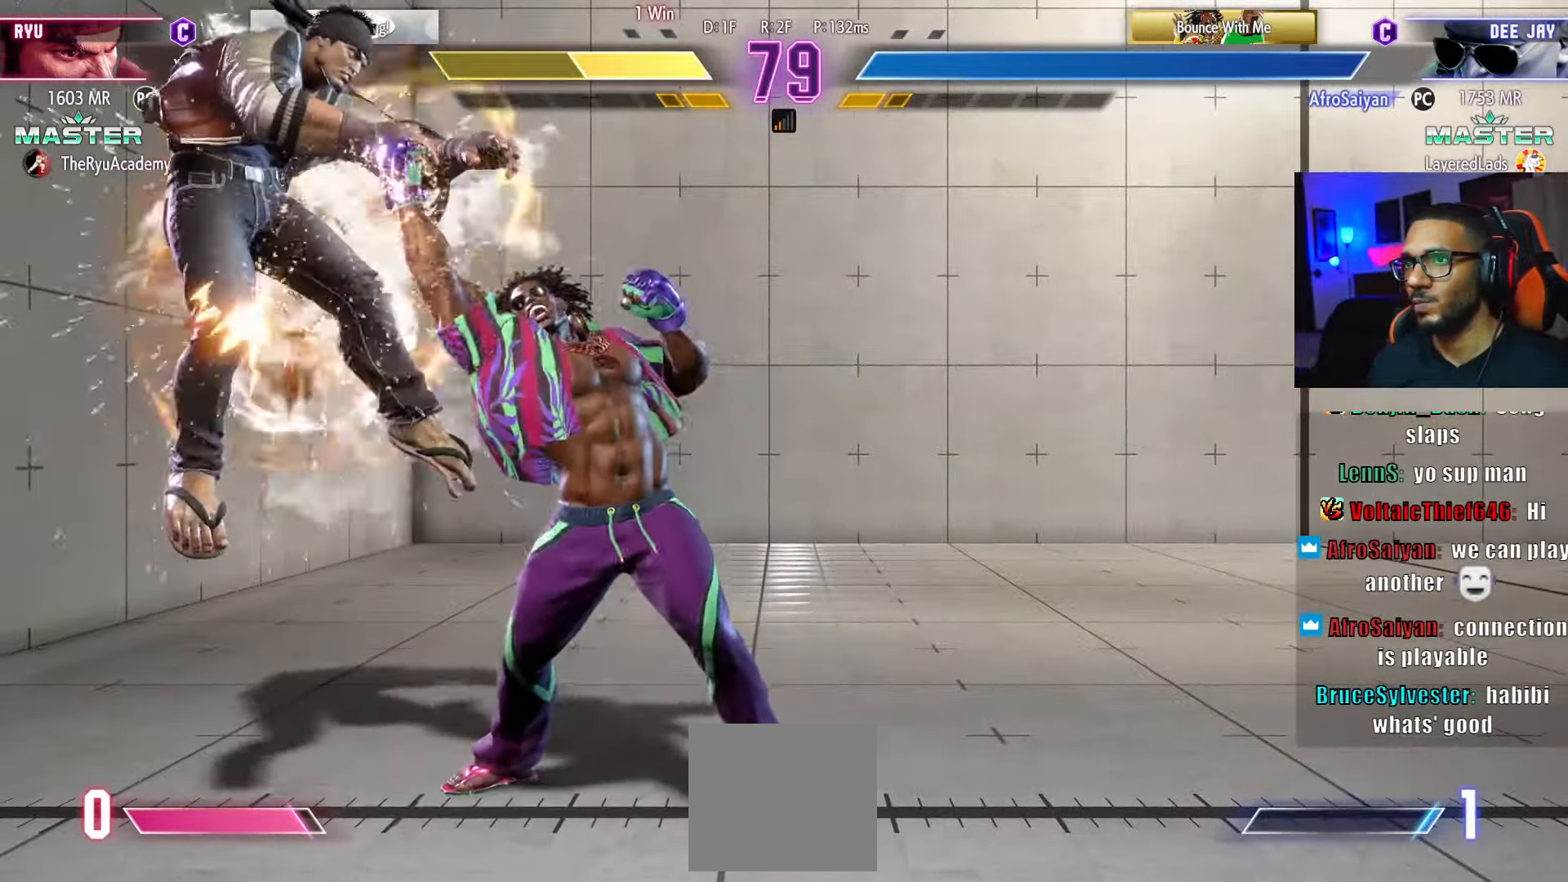
{"buttons": ["DPAD_DOWN"], "left_stick": "center", "right_stick": "center", "events": []}
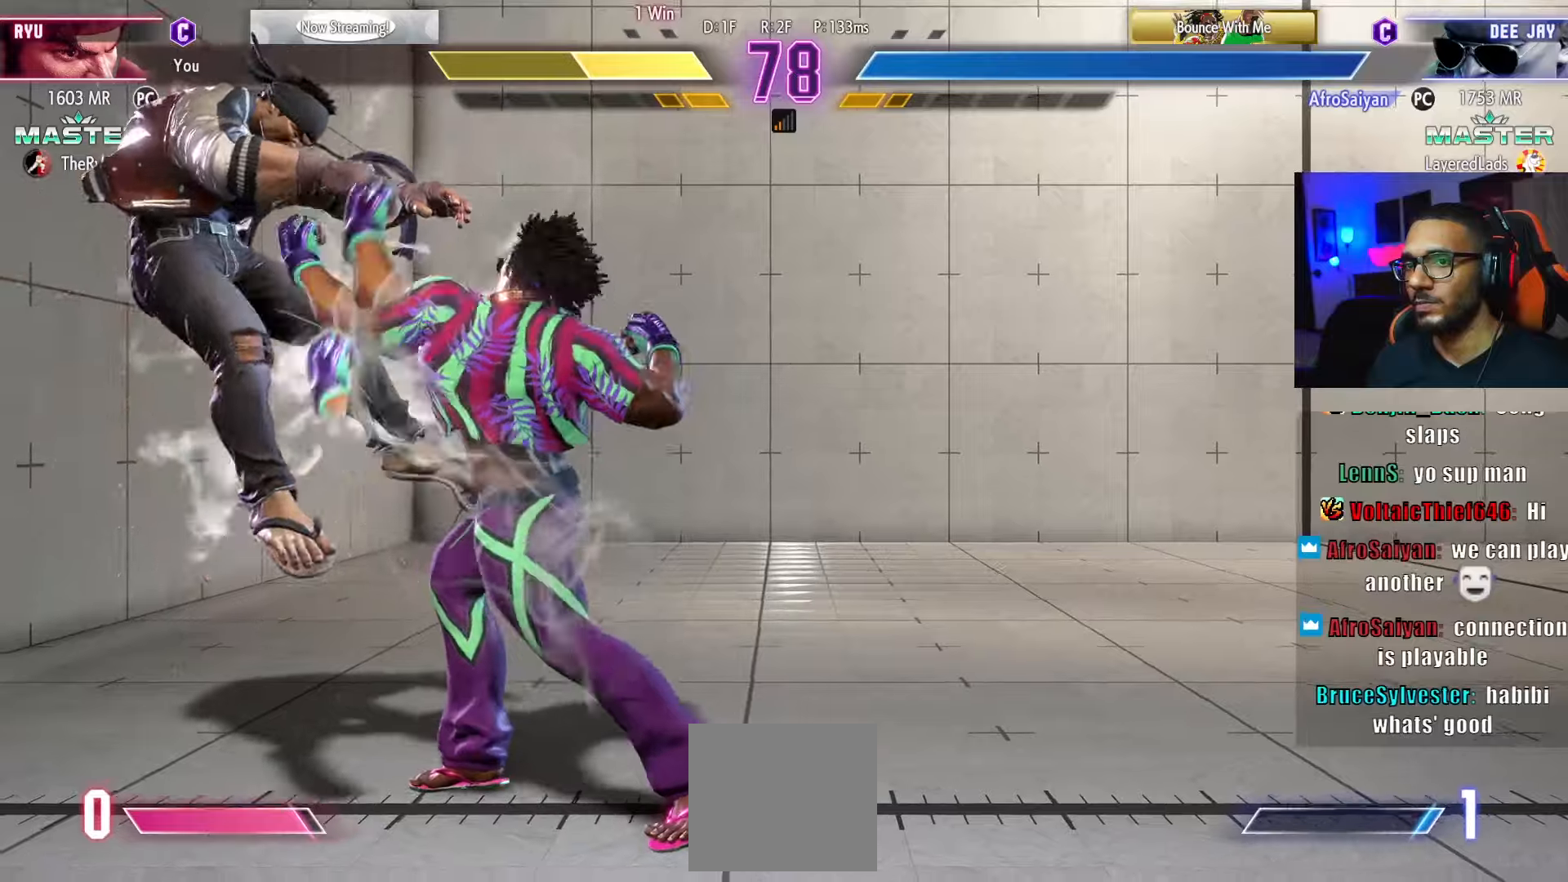
{"buttons": ["DPAD_DOWN", "DPAD_LEFT"], "left_stick": "center", "right_stick": "center", "events": [[250, "DPAD_LEFT", "down"]]}
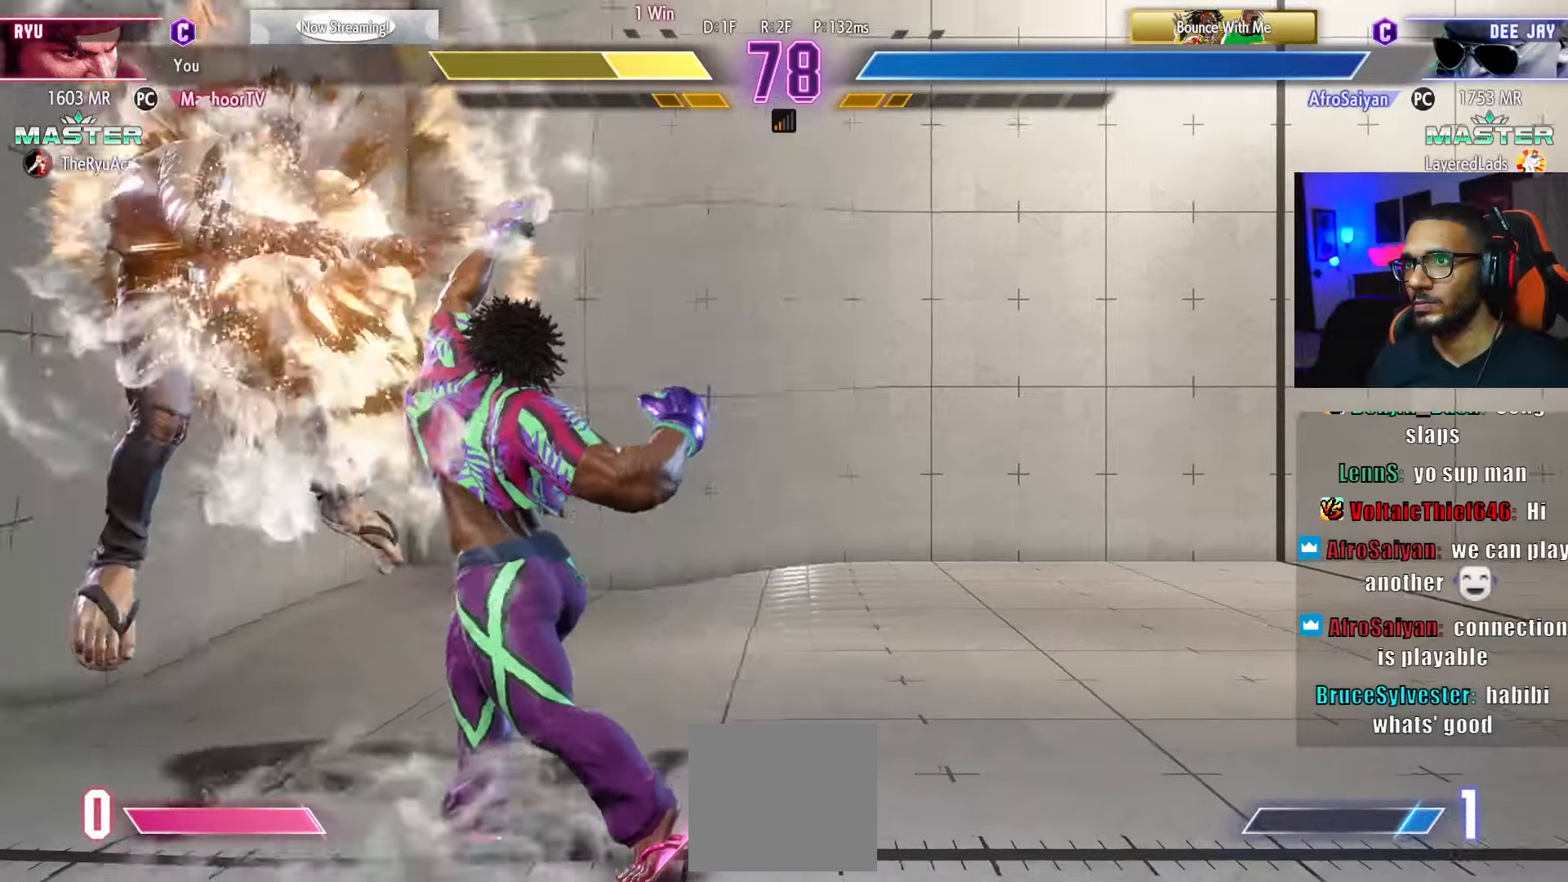
{"buttons": ["L1", "DPAD_DOWN", "DPAD_LEFT"], "left_stick": "center", "right_stick": "center", "events": [[133, "L1", "down"], [183, "DPAD_LEFT", "up"], [200, "L1", "up"], [250, "DPAD_LEFT", "down"], [267, "L1", "down"], [417, "DPAD_LEFT", "up"], [417, "L1", "up"], [450, "DPAD_LEFT", "down"], [483, "L1", "down"]]}
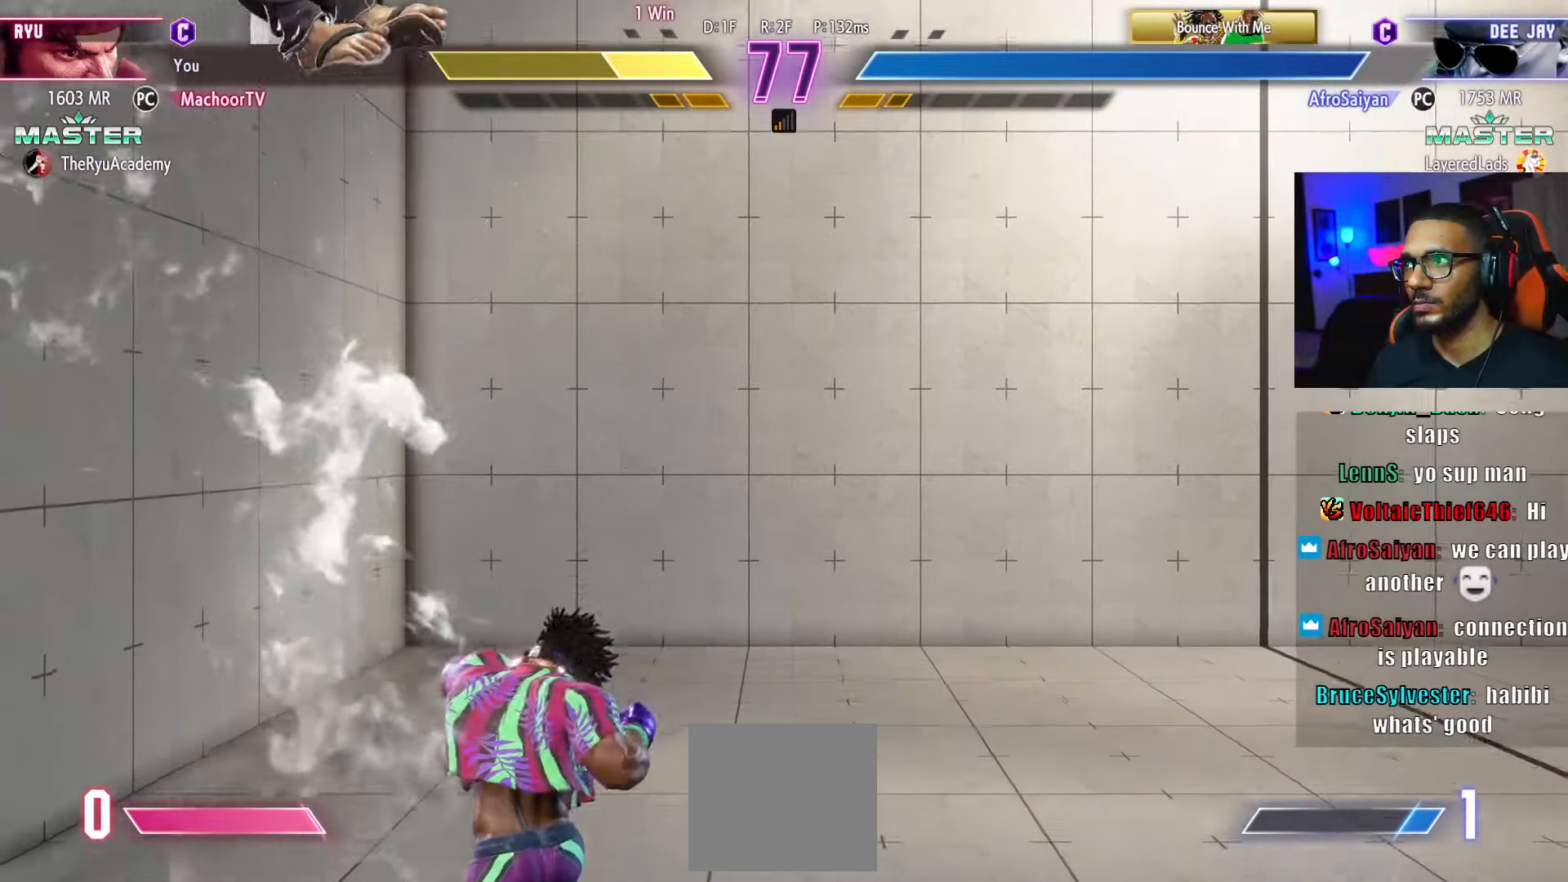
{"buttons": ["L1", "DPAD_DOWN", "DPAD_LEFT"], "left_stick": "center", "right_stick": "center", "events": [[33, "DPAD_LEFT", "up"], [33, "L1", "up"], [83, "DPAD_LEFT", "down"], [100, "L1", "down"], [150, "DPAD_LEFT", "up"], [150, "L1", "up"], [217, "L1", "down"], [283, "L1", "up"], [350, "L1", "down"], [433, "L1", "up"], [467, "L1", "down"], [500, "DPAD_LEFT", "down"]]}
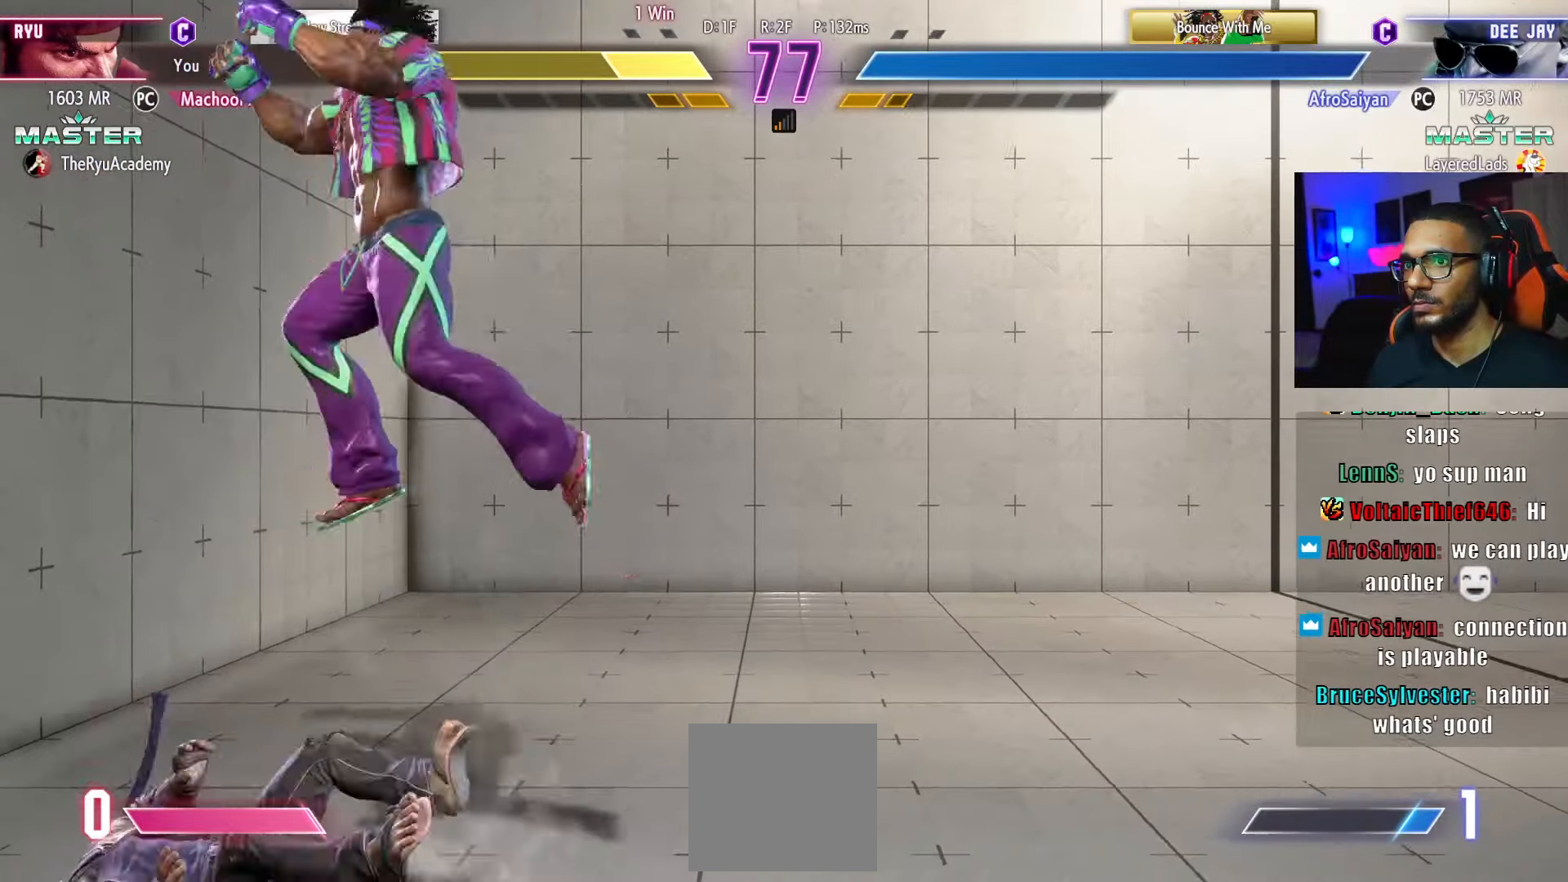
{"buttons": ["DPAD_LEFT"], "left_stick": "center", "right_stick": "center", "events": [[50, "DPAD_LEFT", "up"], [67, "L1", "up"], [100, "DPAD_DOWN", "up"], [133, "DPAD_LEFT", "down"], [433, "DPAD_LEFT", "up"], [483, "DPAD_LEFT", "down"]]}
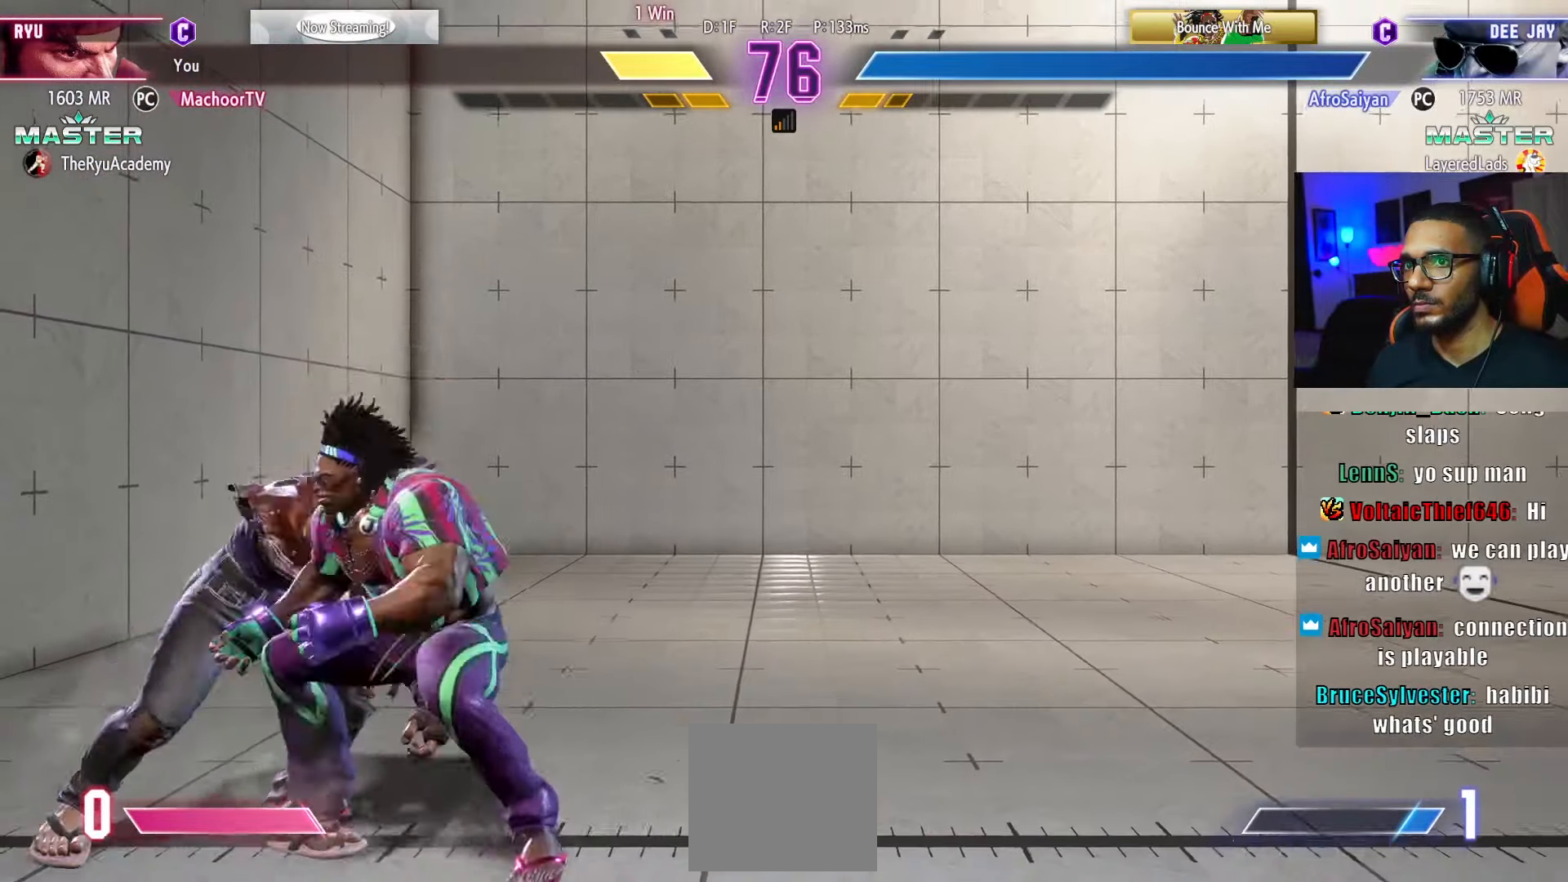
{"buttons": ["DPAD_DOWN", "DPAD_LEFT"], "left_stick": "center", "right_stick": "center", "events": [[17, "DPAD_DOWN", "down"], [50, "CROSS", "down"], [50, "SQUARE", "down"], [267, "CROSS", "up"], [267, "SQUARE", "up"]]}
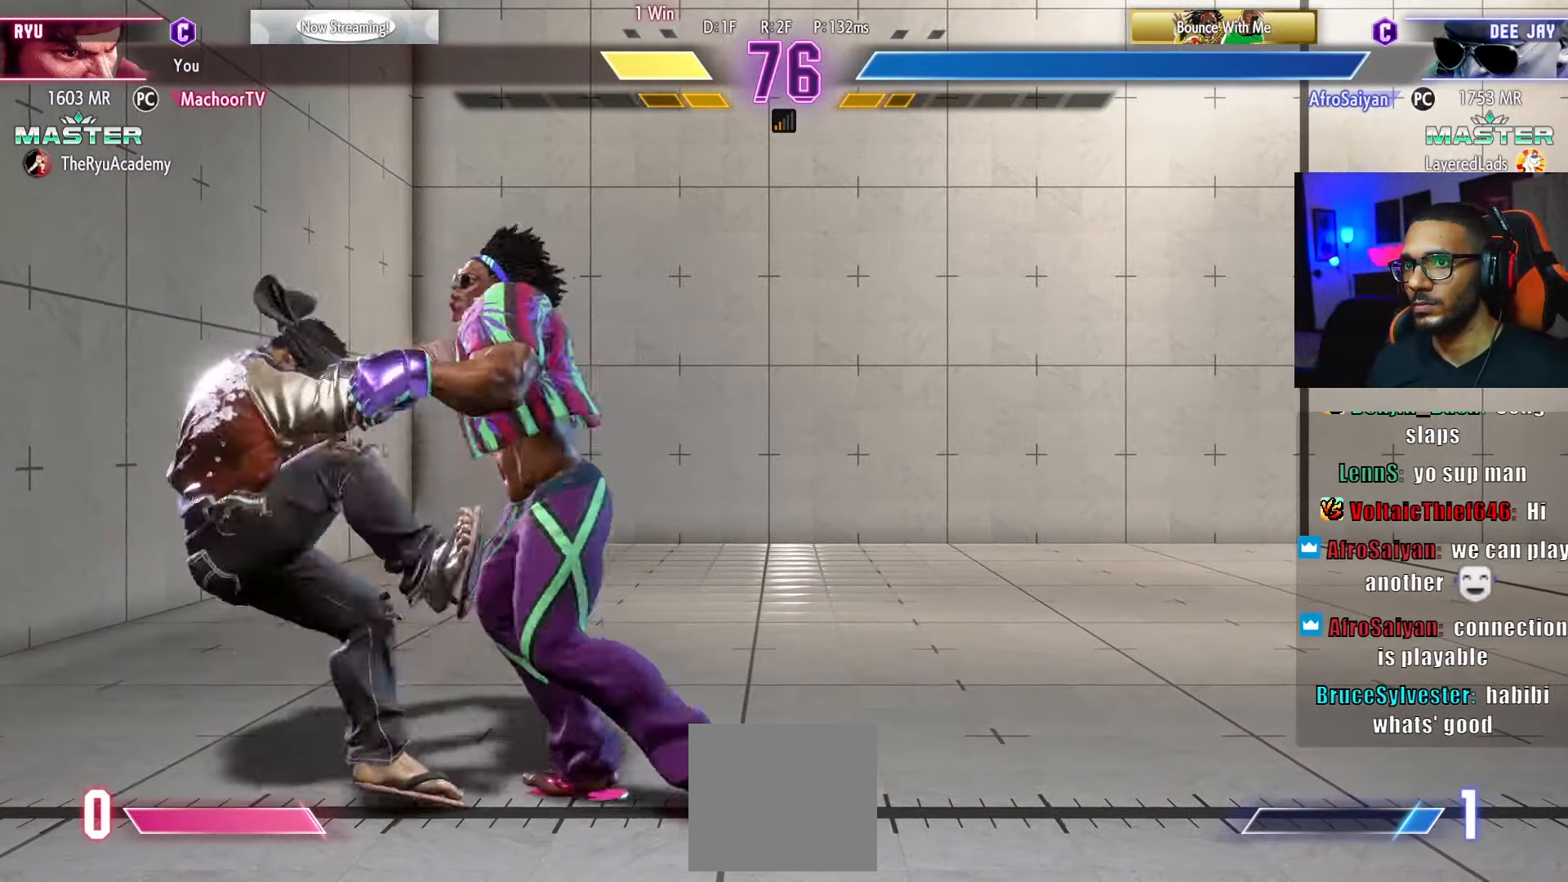
{"buttons": [], "left_stick": "center", "right_stick": "center", "events": [[33, "DPAD_LEFT", "up"], [167, "DPAD_DOWN", "up"], [167, "DPAD_RIGHT", "down"], [350, "DPAD_RIGHT", "up"]]}
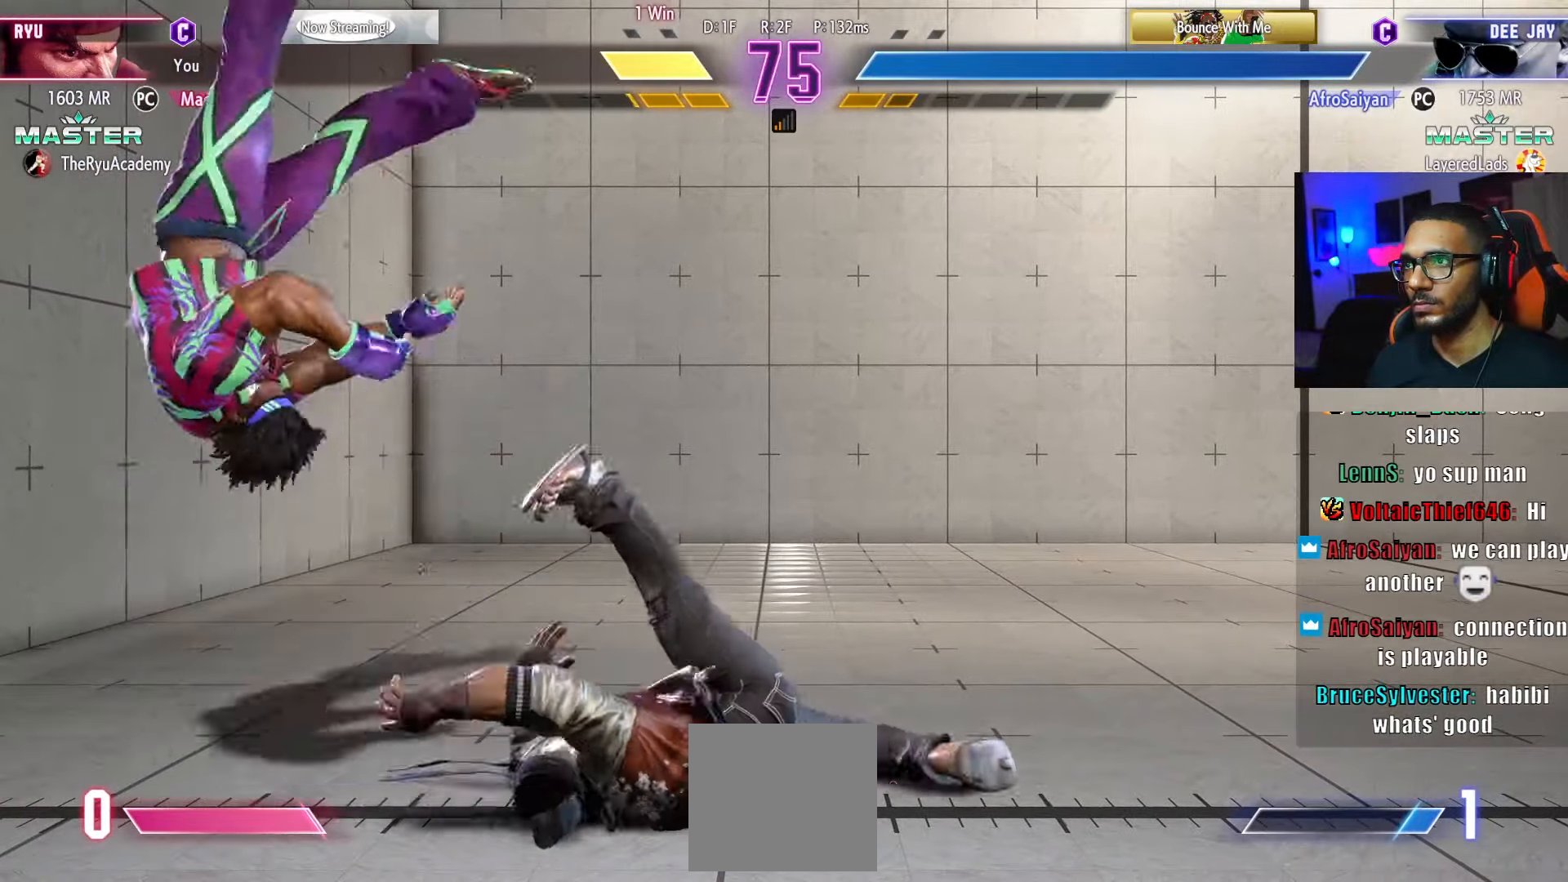
{"buttons": [], "left_stick": "center", "right_stick": "center", "events": []}
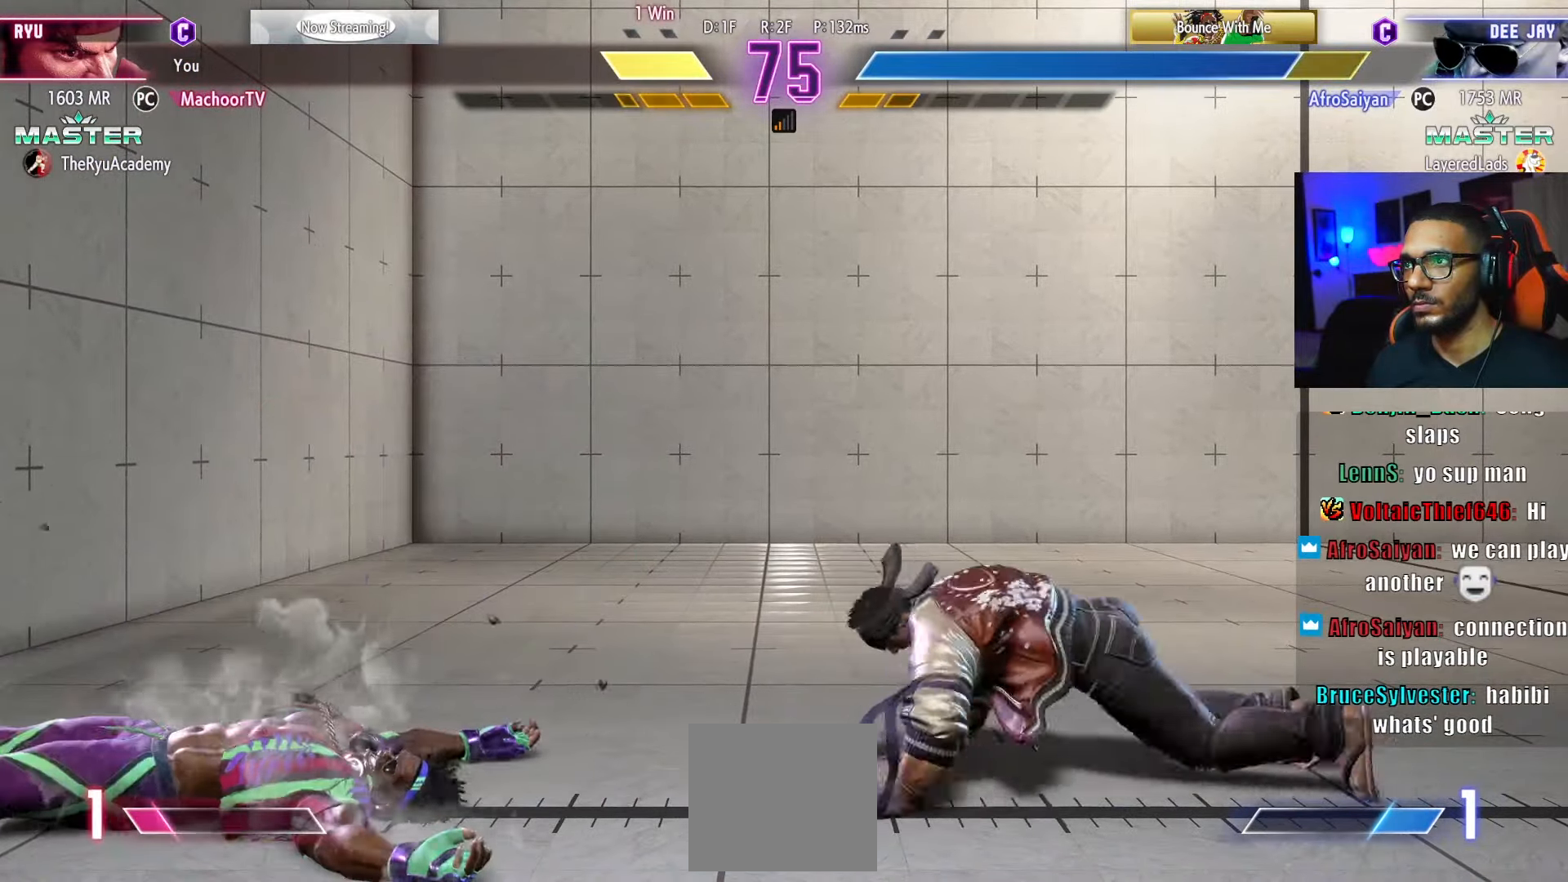
{"buttons": ["DPAD_RIGHT"], "left_stick": "center", "right_stick": "center", "events": [[217, "DPAD_DOWN", "down"], [267, "DPAD_LEFT", "down"], [317, "DPAD_DOWN", "up"], [350, "CIRCLE", "down"], [367, "DPAD_LEFT", "up"], [450, "CIRCLE", "up"], [450, "DPAD_RIGHT", "down"]]}
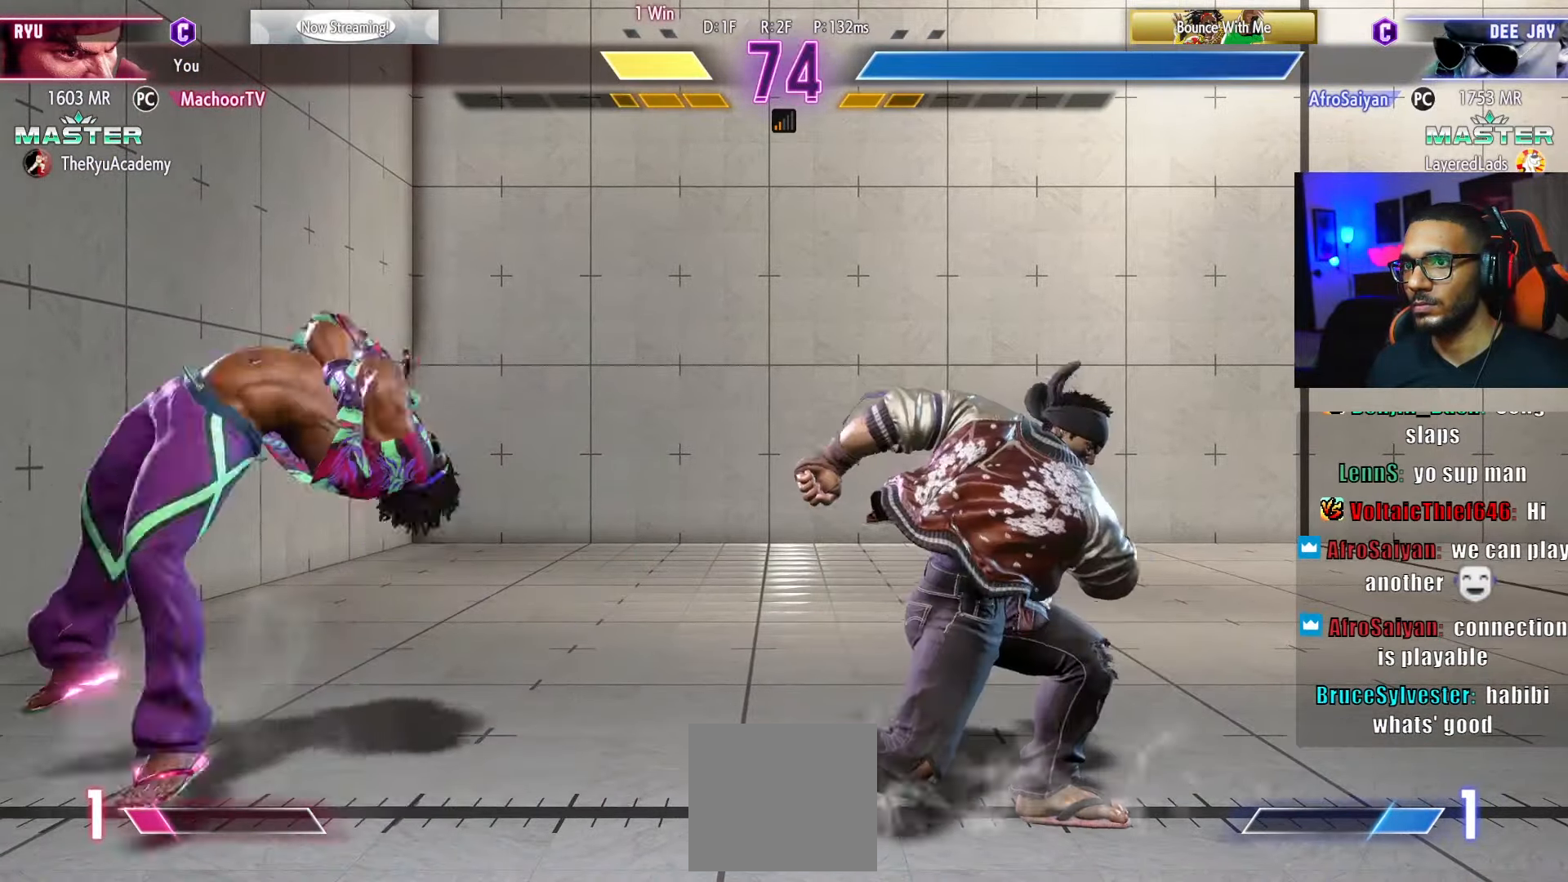
{"buttons": [], "left_stick": "center", "right_stick": "center", "events": [[483, "DPAD_RIGHT", "up"]]}
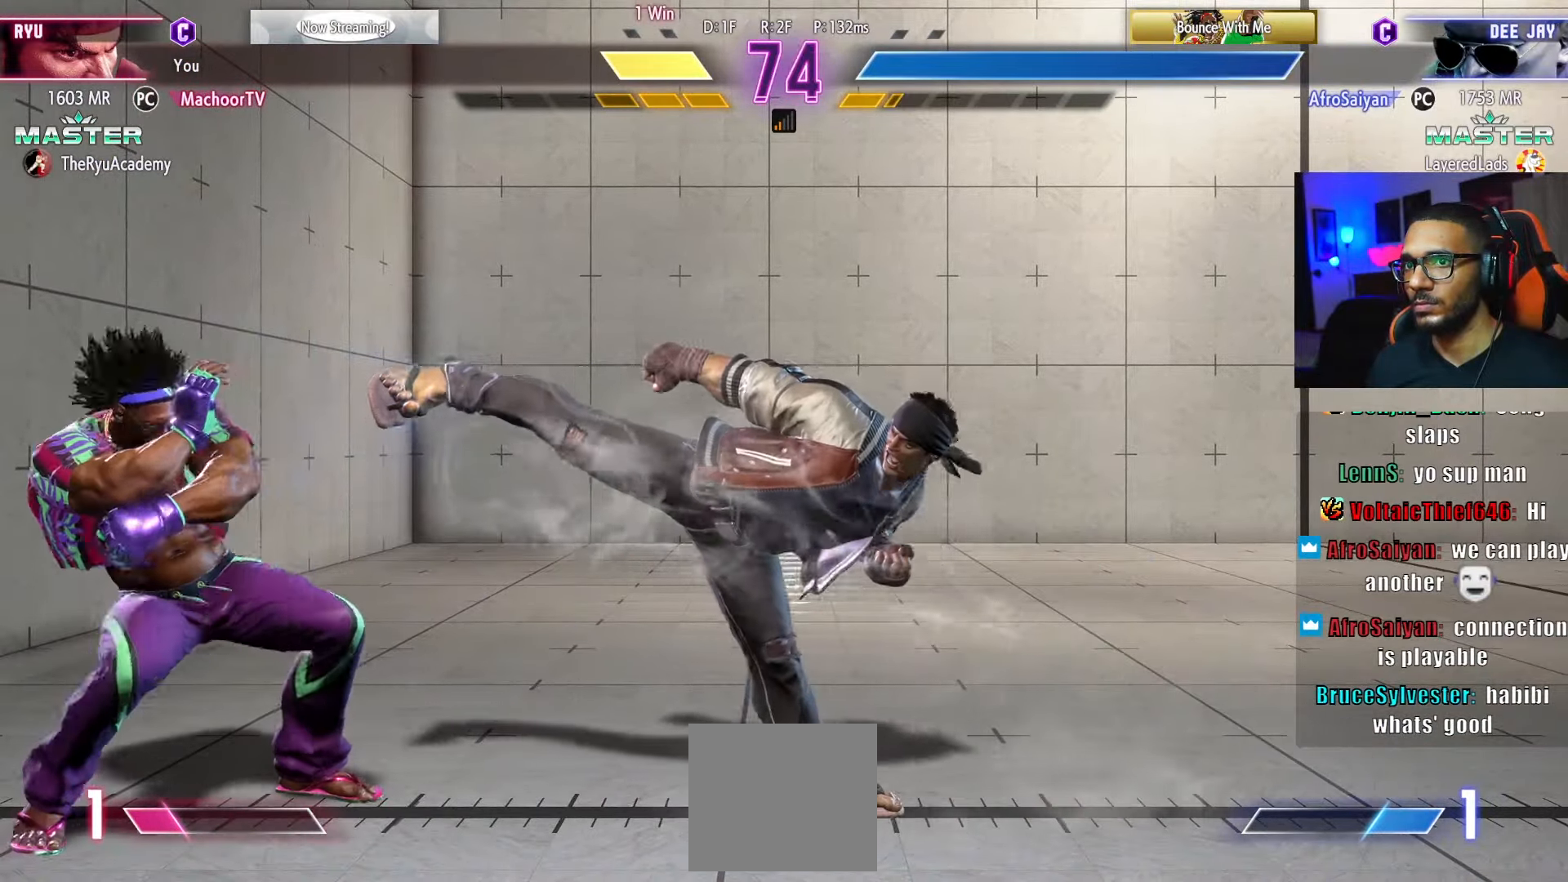
{"buttons": ["DPAD_DOWN", "DPAD_RIGHT"], "left_stick": "center", "right_stick": "center", "events": [[217, "DPAD_RIGHT", "down"], [350, "DPAD_RIGHT", "up"], [400, "DPAD_LEFT", "down"], [417, "DPAD_DOWN", "down"], [433, "DPAD_LEFT", "up"], [450, "DPAD_RIGHT", "down"]]}
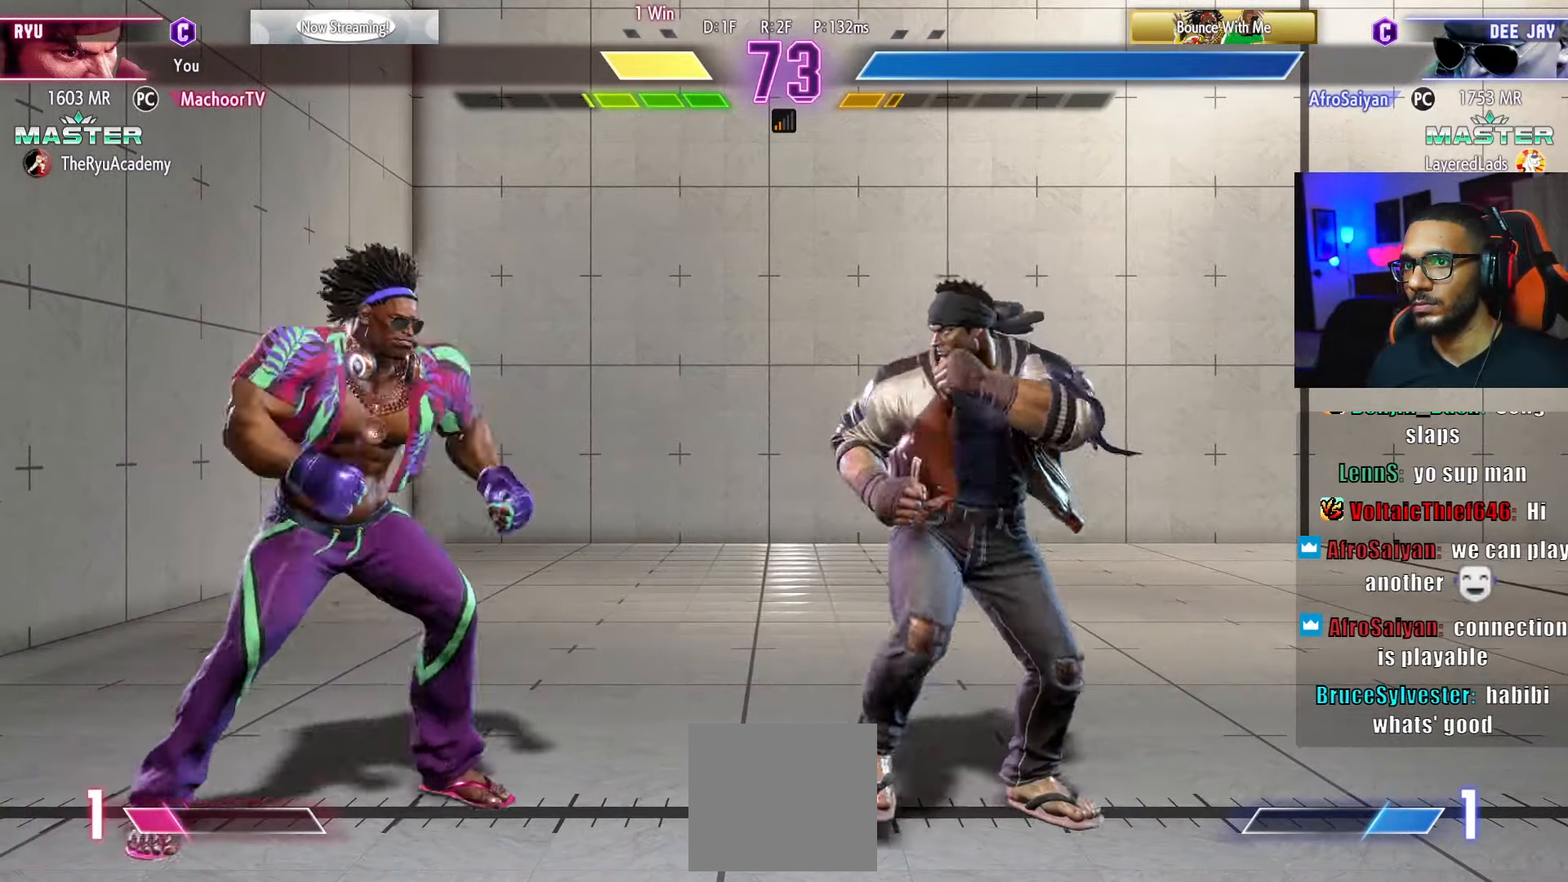
{"buttons": ["DPAD_DOWN", "DPAD_RIGHT"], "left_stick": "center", "right_stick": "center", "events": []}
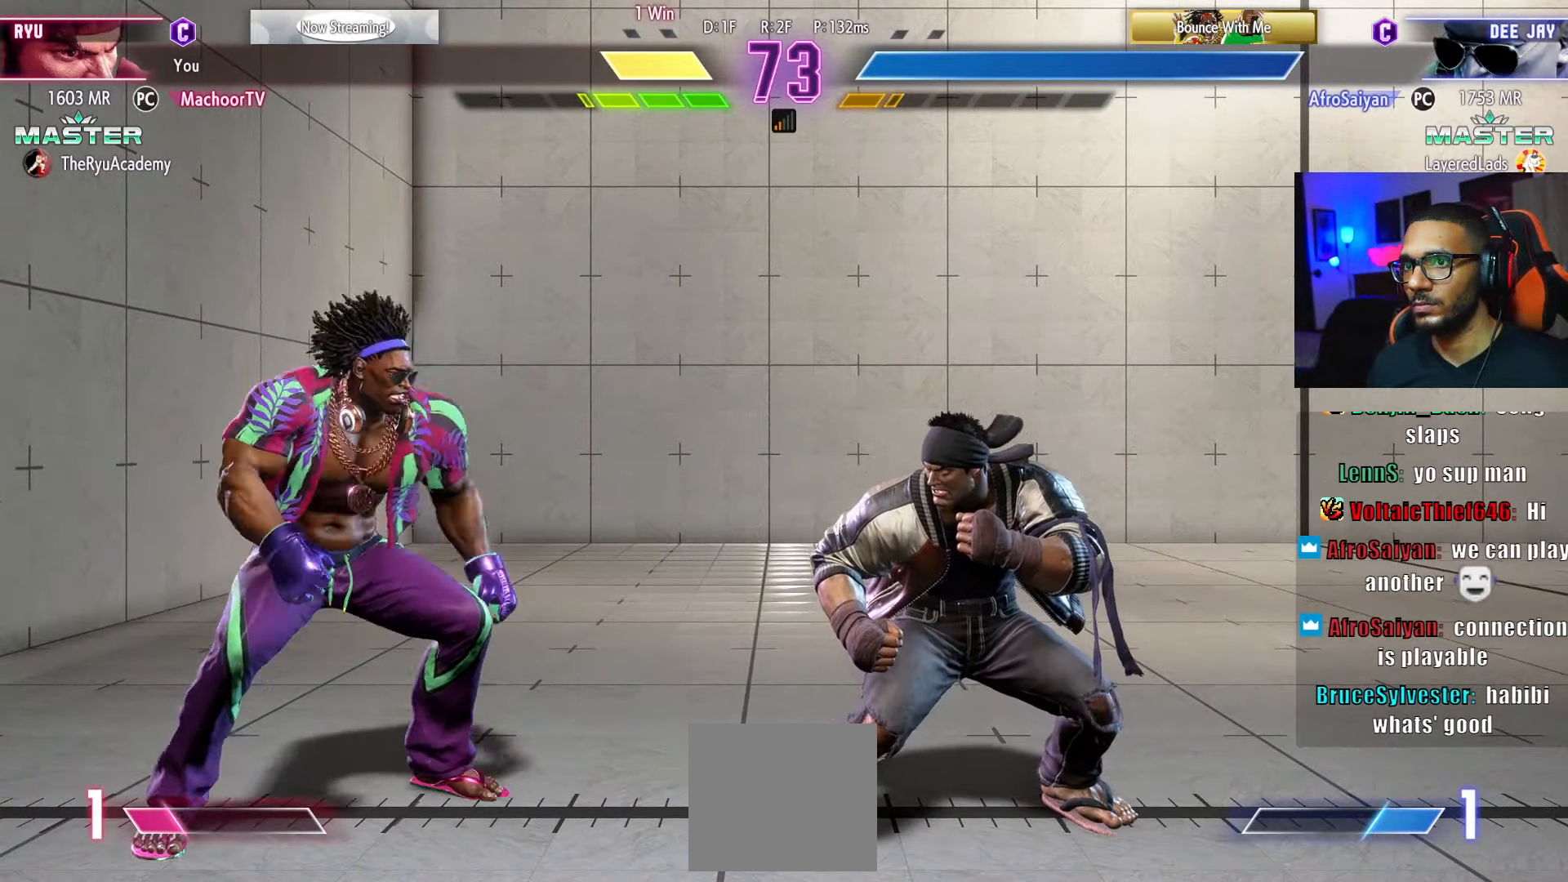
{"buttons": ["R1"], "left_stick": "center", "right_stick": "center", "events": [[233, "DPAD_DOWN", "up"], [233, "DPAD_RIGHT", "up"], [267, "DPAD_LEFT", "down"], [383, "DPAD_LEFT", "up"], [417, "R1", "down"]]}
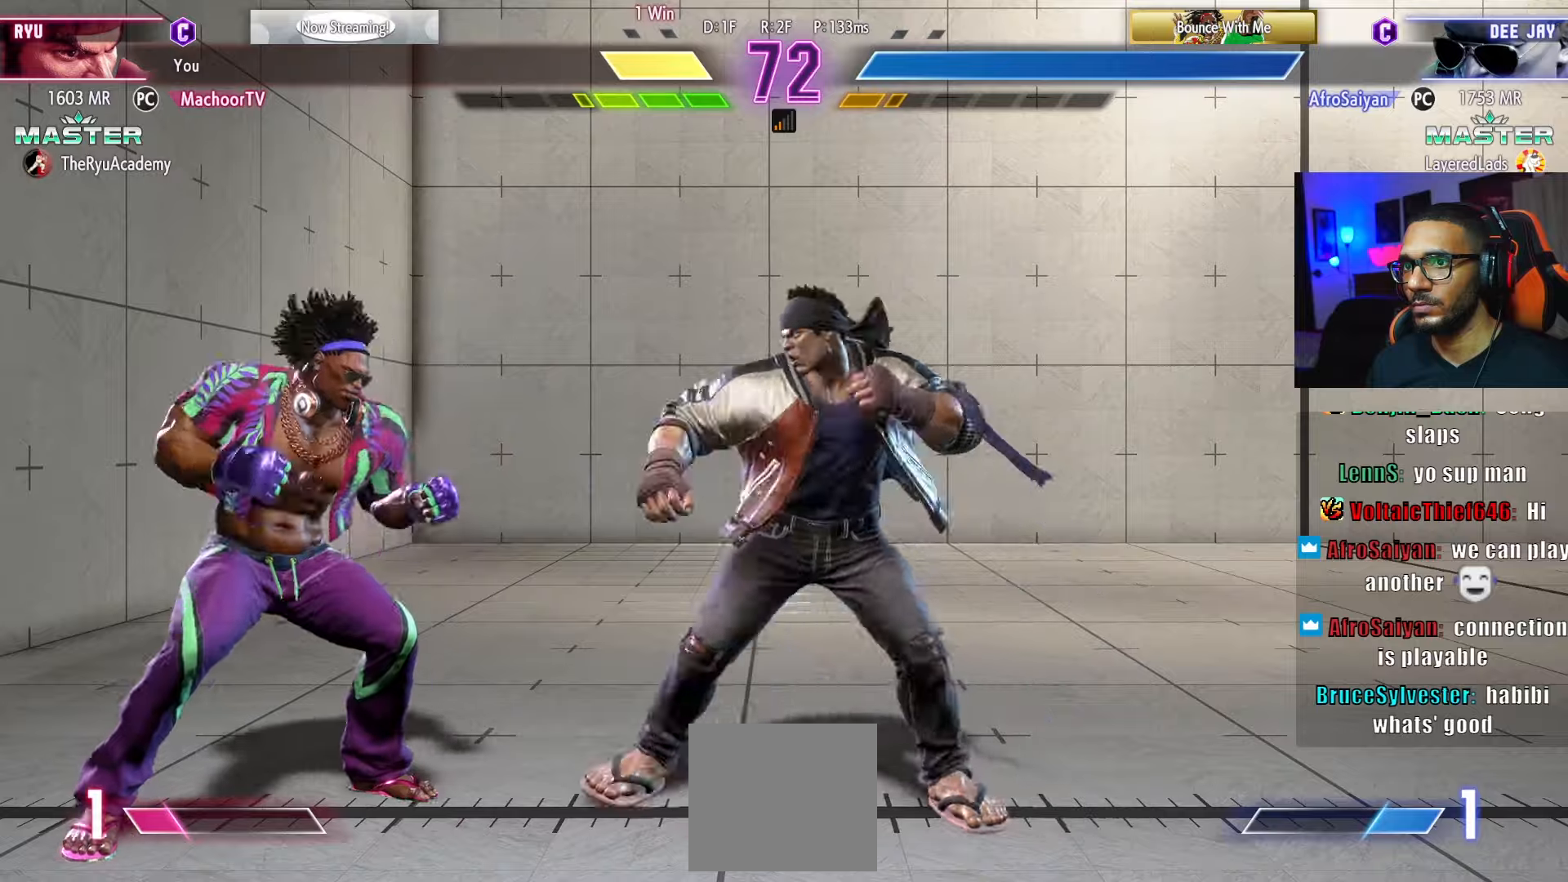
{"buttons": ["DPAD_DOWN", "DPAD_RIGHT"], "left_stick": "center", "right_stick": "center", "events": [[33, "R1", "up"], [183, "DPAD_DOWN", "down"], [233, "DPAD_LEFT", "down"], [267, "DPAD_DOWN", "up"], [283, "DPAD_LEFT", "up"], [333, "CIRCLE", "down"], [450, "DPAD_DOWN", "down"], [450, "DPAD_RIGHT", "down"], [500, "CIRCLE", "up"]]}
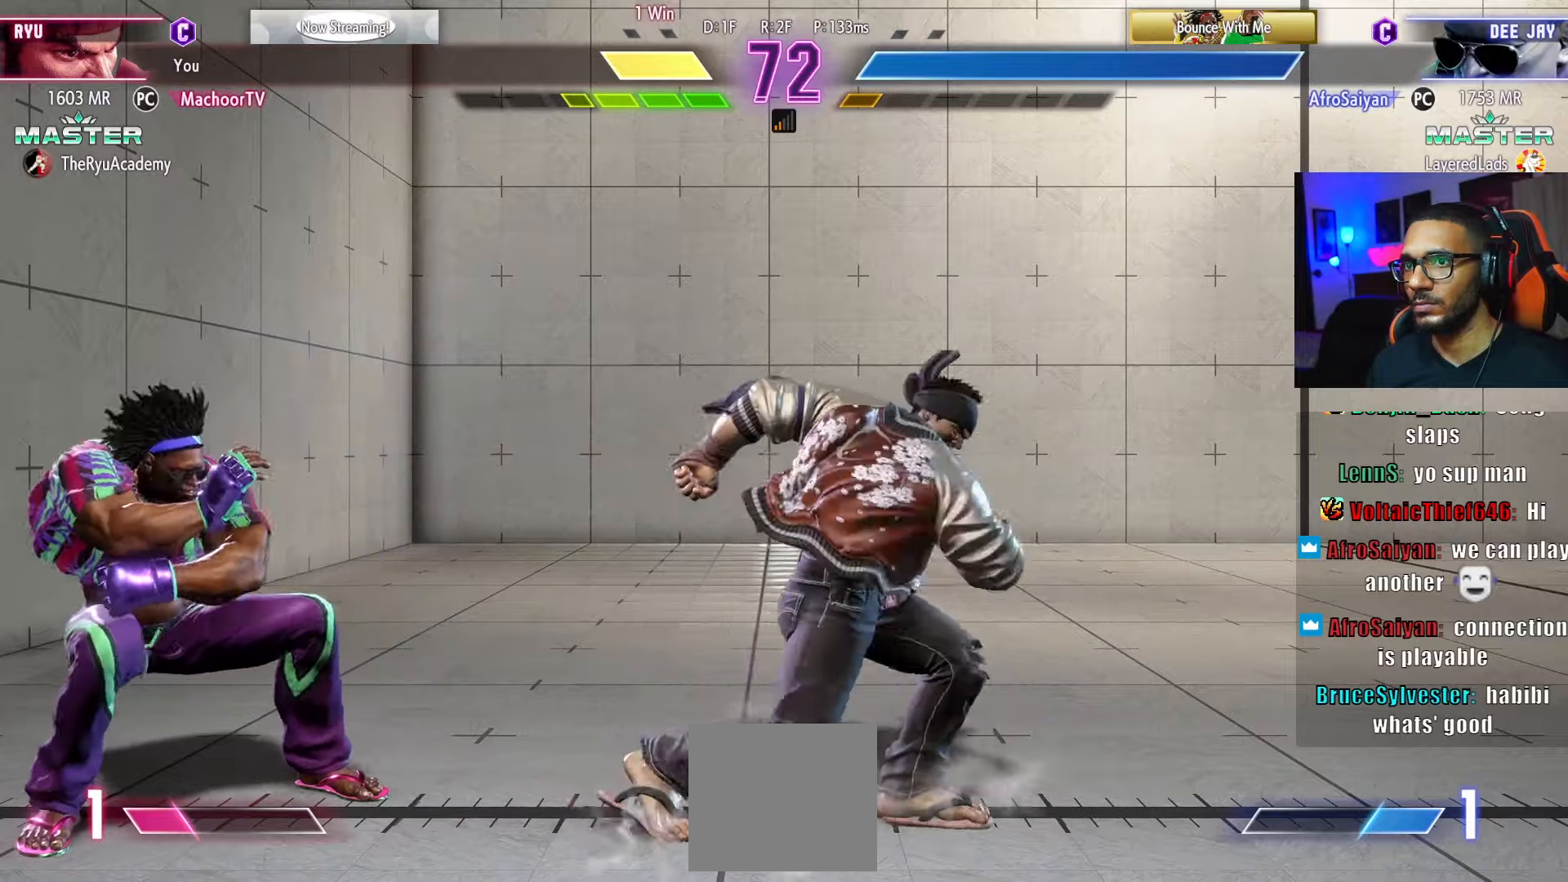
{"buttons": ["DPAD_DOWN", "DPAD_RIGHT"], "left_stick": "center", "right_stick": "center", "events": []}
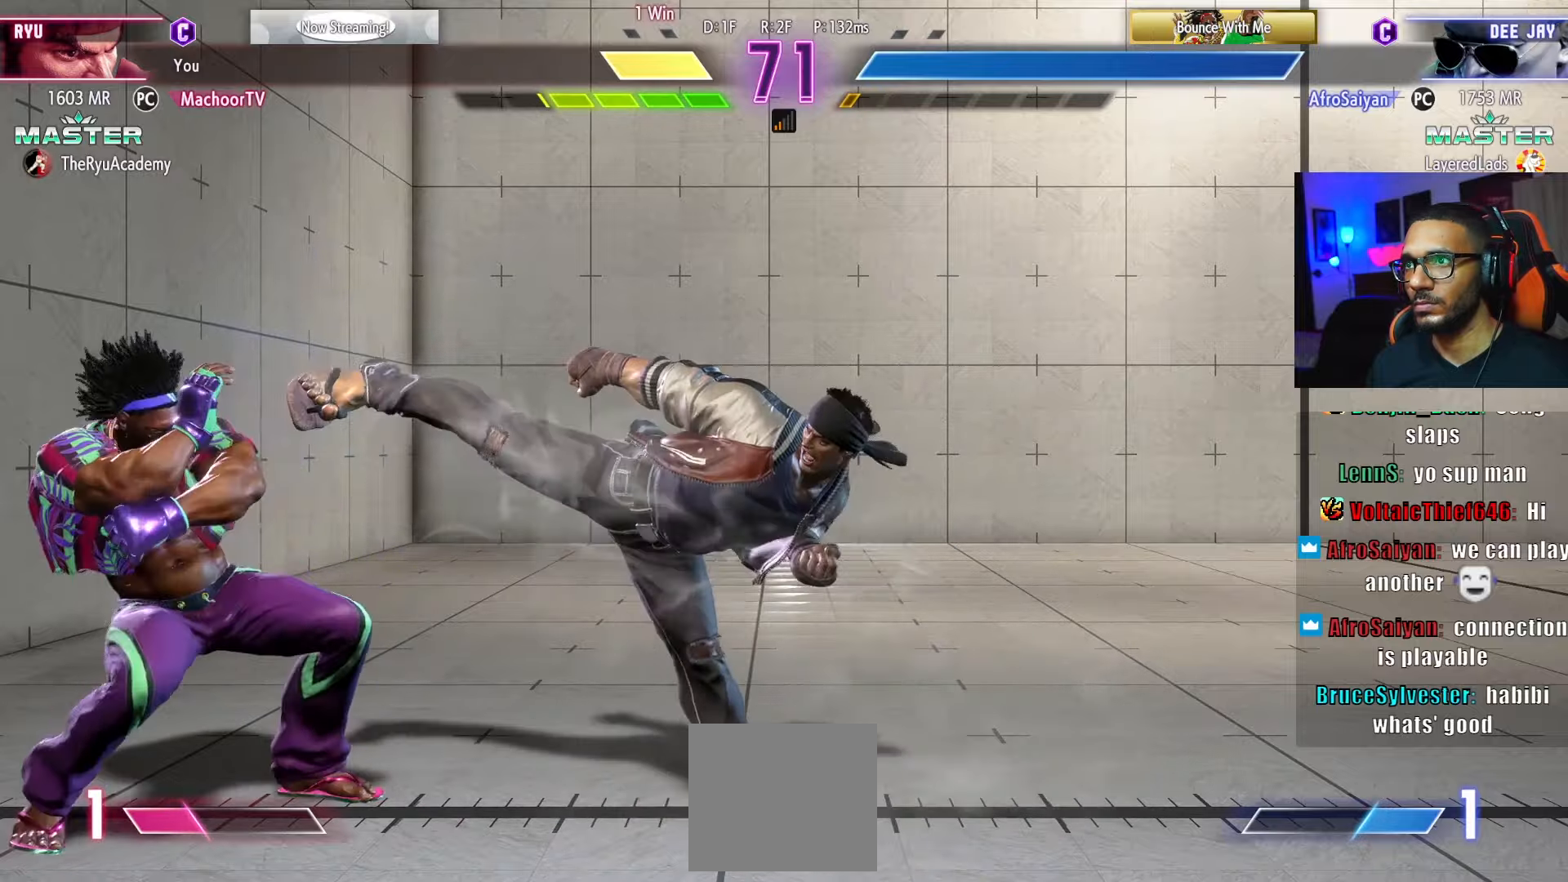
{"buttons": ["DPAD_DOWN", "DPAD_RIGHT"], "left_stick": "center", "right_stick": "center", "events": []}
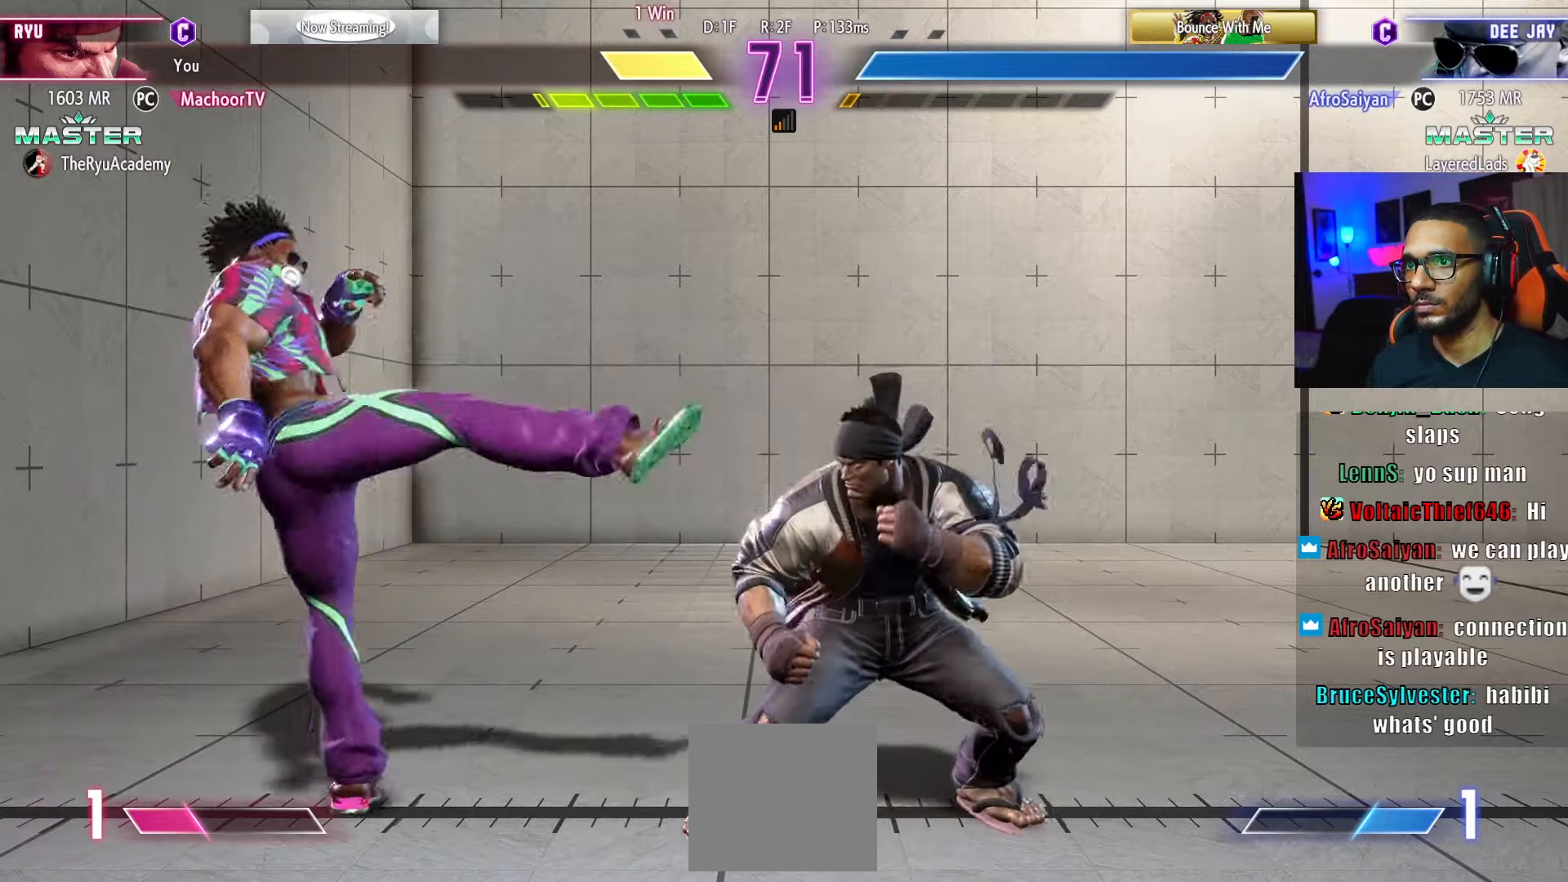
{"buttons": ["DPAD_DOWN"], "left_stick": "center", "right_stick": "center", "events": [[50, "DPAD_DOWN", "up"], [133, "DPAD_RIGHT", "up"], [167, "DPAD_LEFT", "down"], [283, "DPAD_LEFT", "up"], [317, "R1", "down"], [417, "R1", "up"], [467, "DPAD_DOWN", "down"]]}
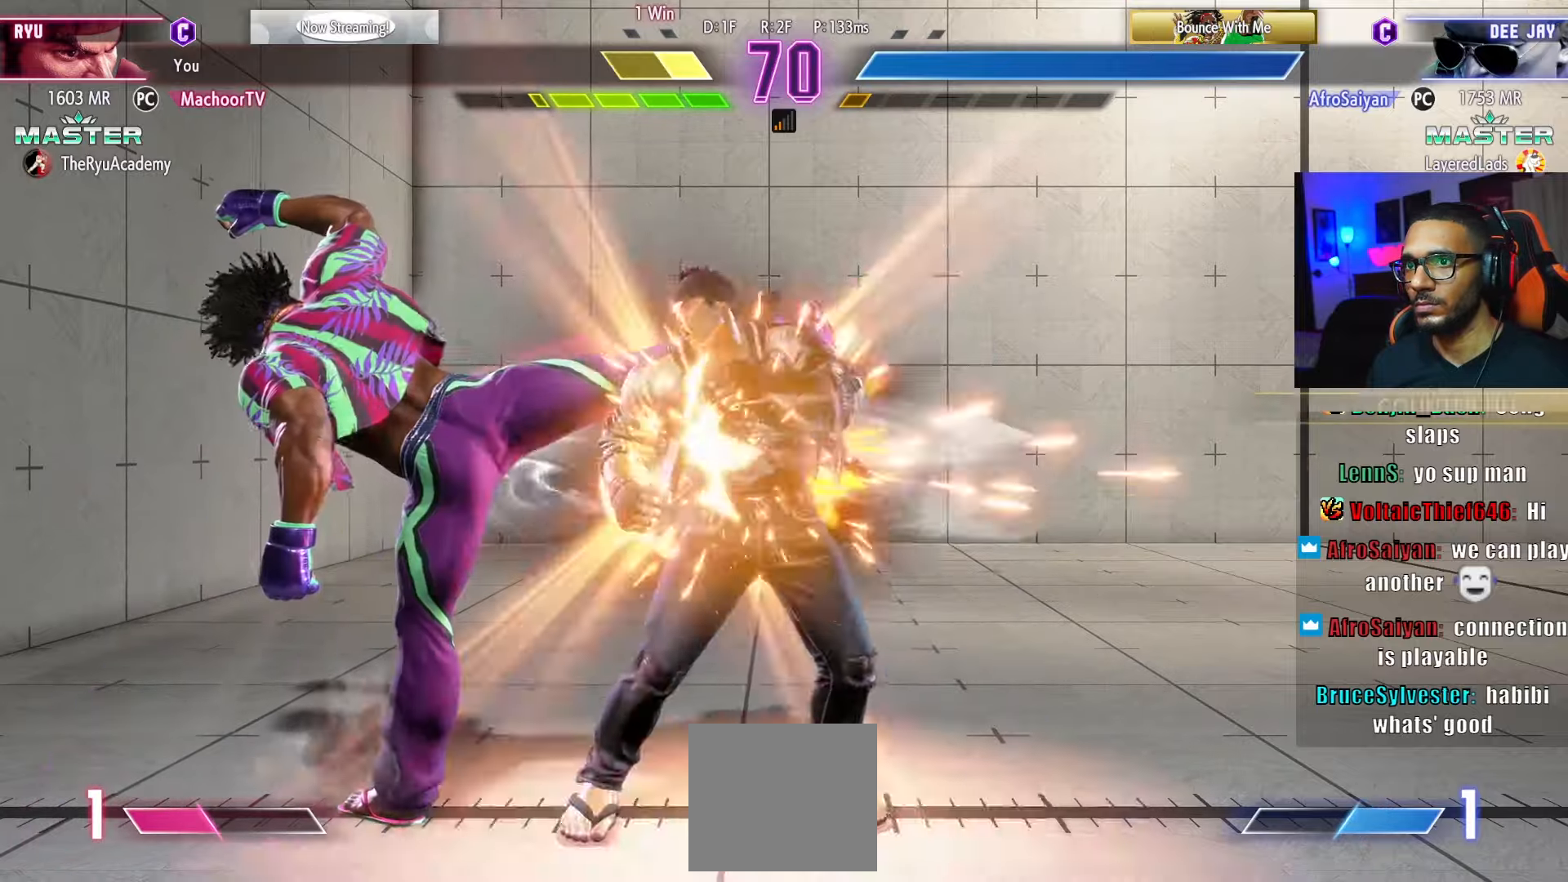
{"buttons": ["DPAD_DOWN", "DPAD_RIGHT"], "left_stick": "center", "right_stick": "center", "events": [[33, "DPAD_DOWN", "up"], [67, "CIRCLE", "down"], [150, "CIRCLE", "up"], [217, "DPAD_RIGHT", "down"], [283, "DPAD_DOWN", "down"]]}
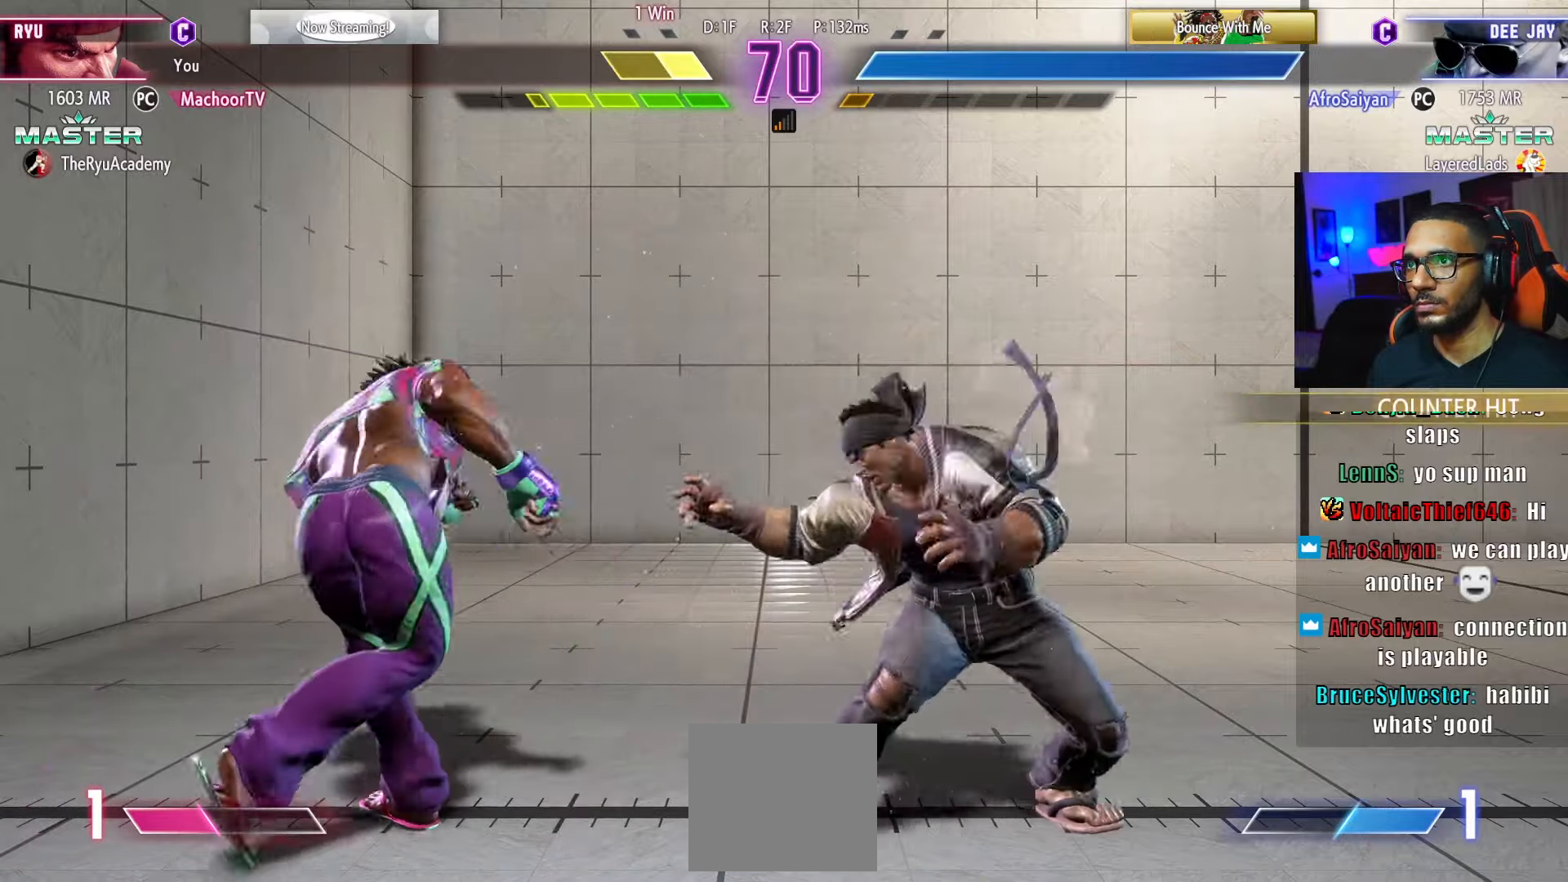
{"buttons": ["DPAD_RIGHT"], "left_stick": "center", "right_stick": "center", "events": [[217, "L1", "down"], [317, "L1", "up"], [383, "DPAD_DOWN", "up"]]}
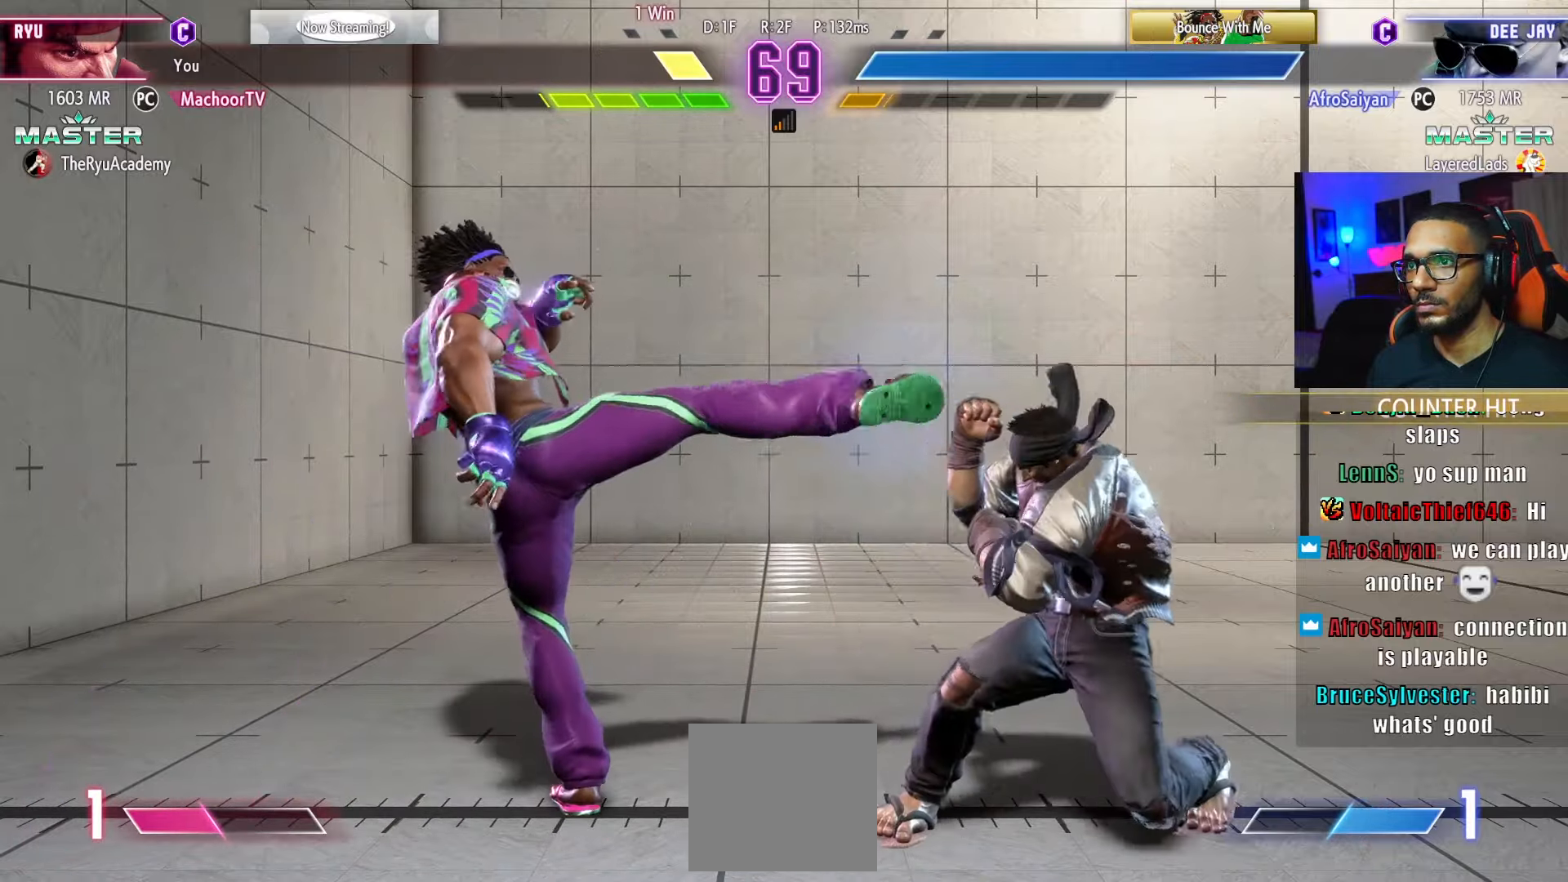
{"buttons": ["DPAD_RIGHT"], "left_stick": "center", "right_stick": "center", "events": [[167, "DPAD_DOWN", "down"], [183, "DPAD_DOWN", "up"], [183, "L1", "down"], [217, "DPAD_DOWN", "down"], [283, "L1", "up"], [317, "DPAD_DOWN", "up"]]}
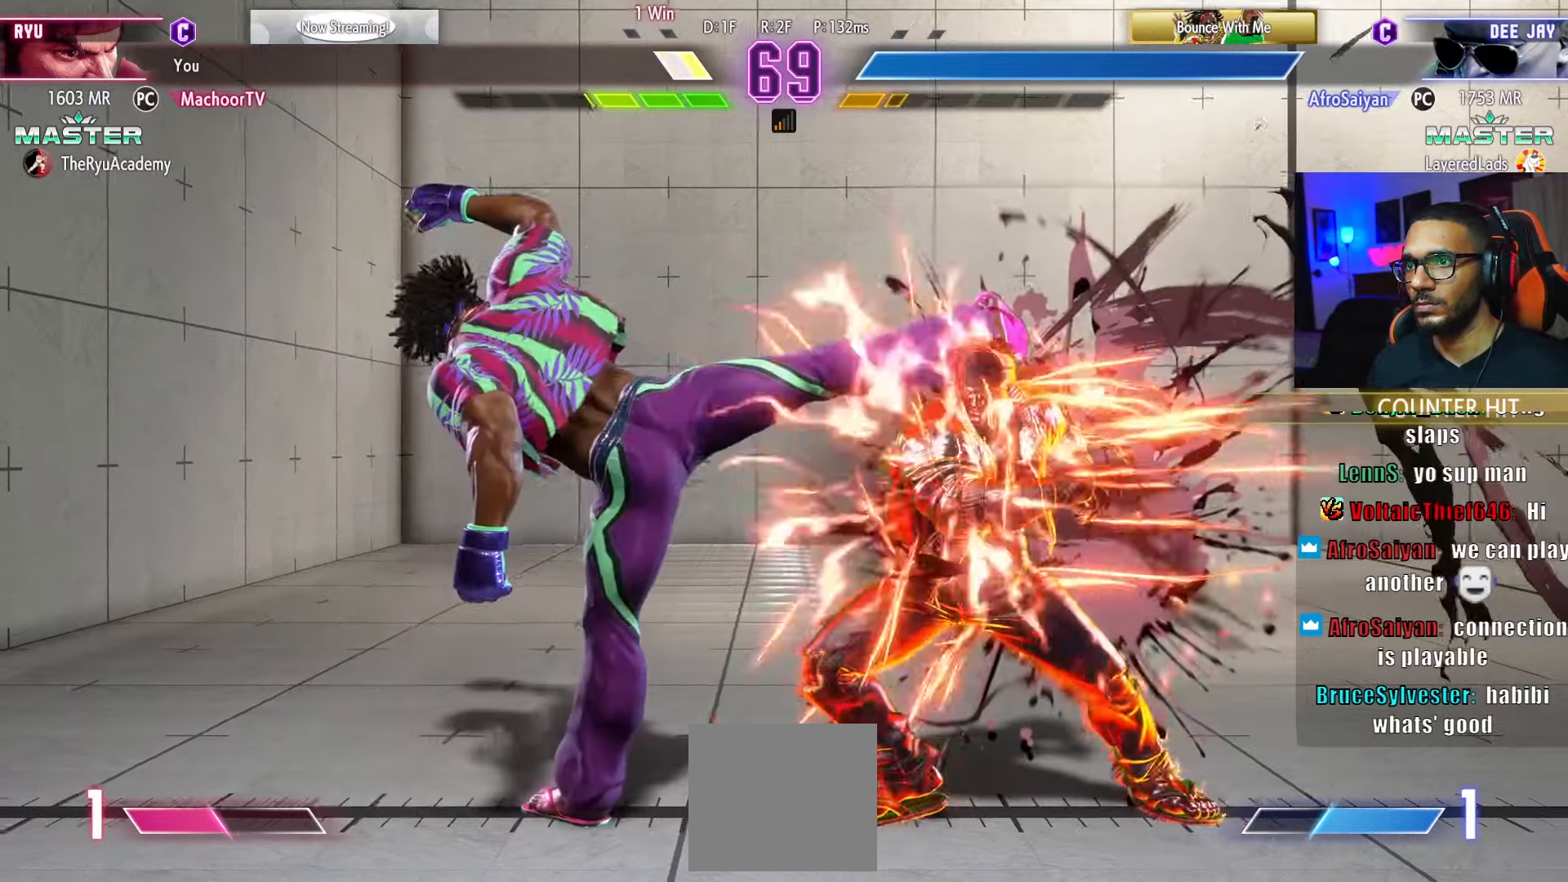
{"buttons": [], "left_stick": "center", "right_stick": "center", "events": [[350, "DPAD_RIGHT", "up"], [467, "DPAD_LEFT", "down"], [500, "DPAD_LEFT", "up"]]}